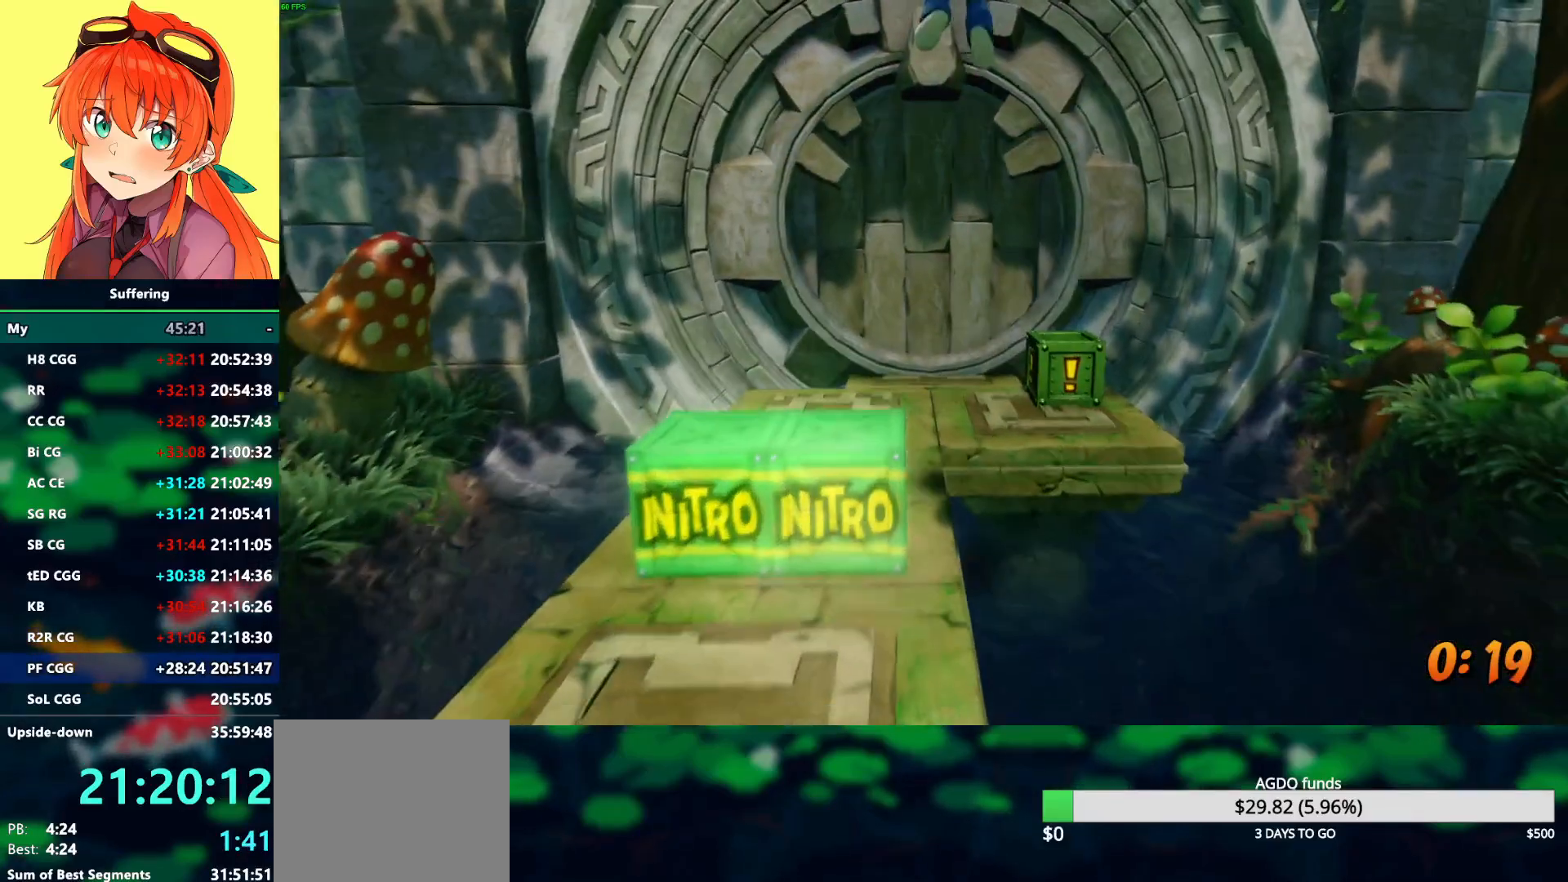
Gameplay with a controller (PlayStation layout); each line is a JSON object with the inputs held at the frame after it (dt_ms = milliseconds from this image to that frame). "events" lists button and stick changes between this image and that frame as [ms after this image, input, new state], when the widget could be followed in between.
{"dt_ms": 500, "buttons": ["R1"], "left_stick": "up", "right_stick": "center", "events": [[67, "R1", "up"], [83, "SQUARE", "up"], [100, "CROSS", "up"], [433, "R1", "down"]]}
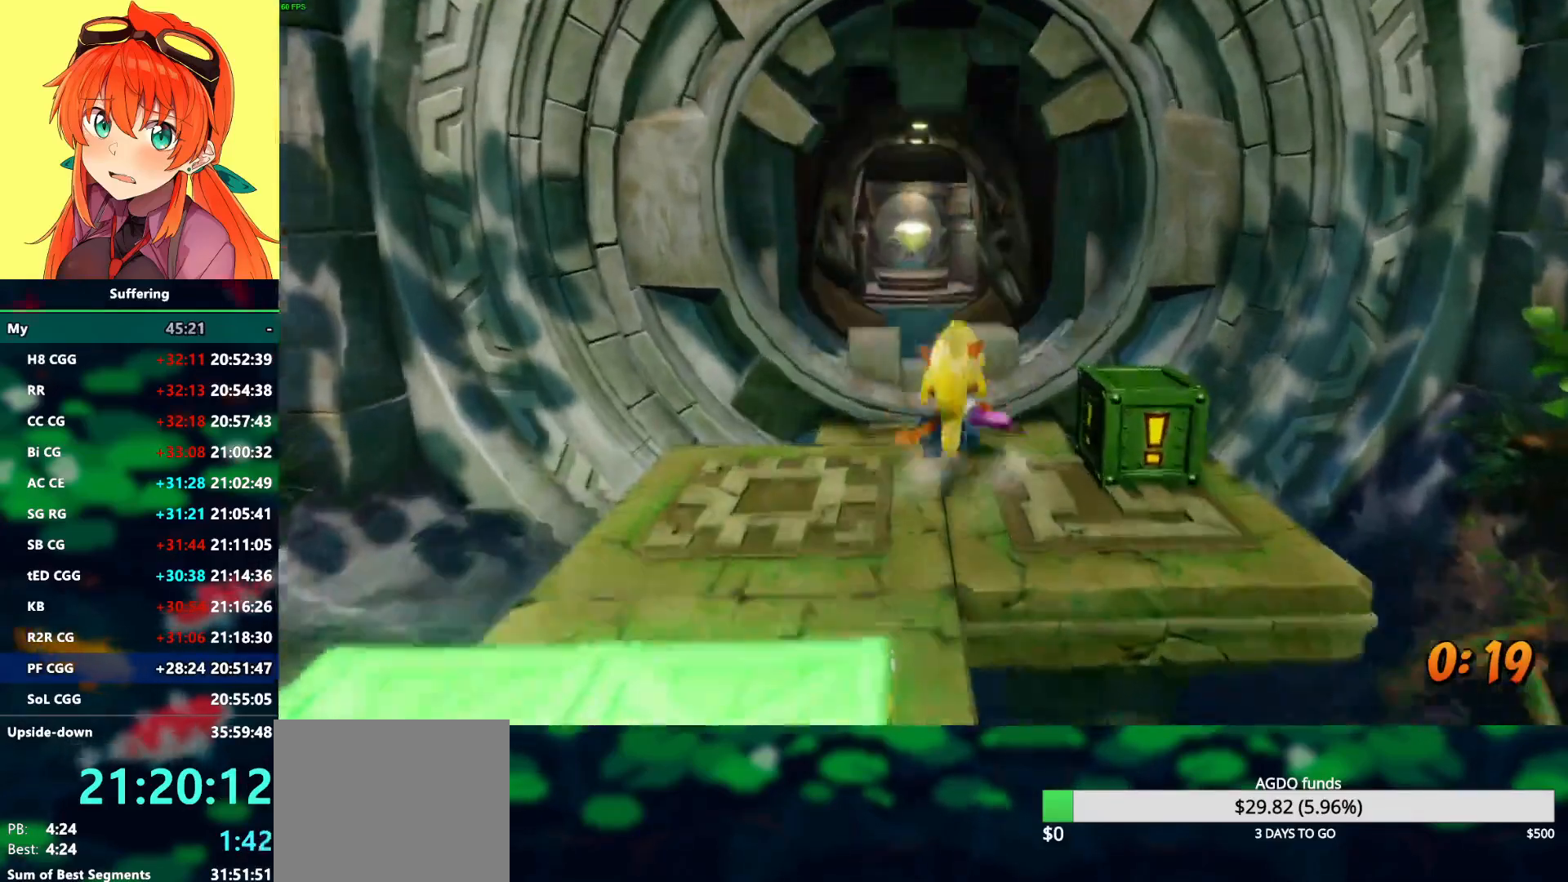
{"dt_ms": 500, "buttons": [], "left_stick": "up", "right_stick": "center", "events": [[83, "R1", "up"], [167, "SQUARE", "down"], [283, "SQUARE", "up"]]}
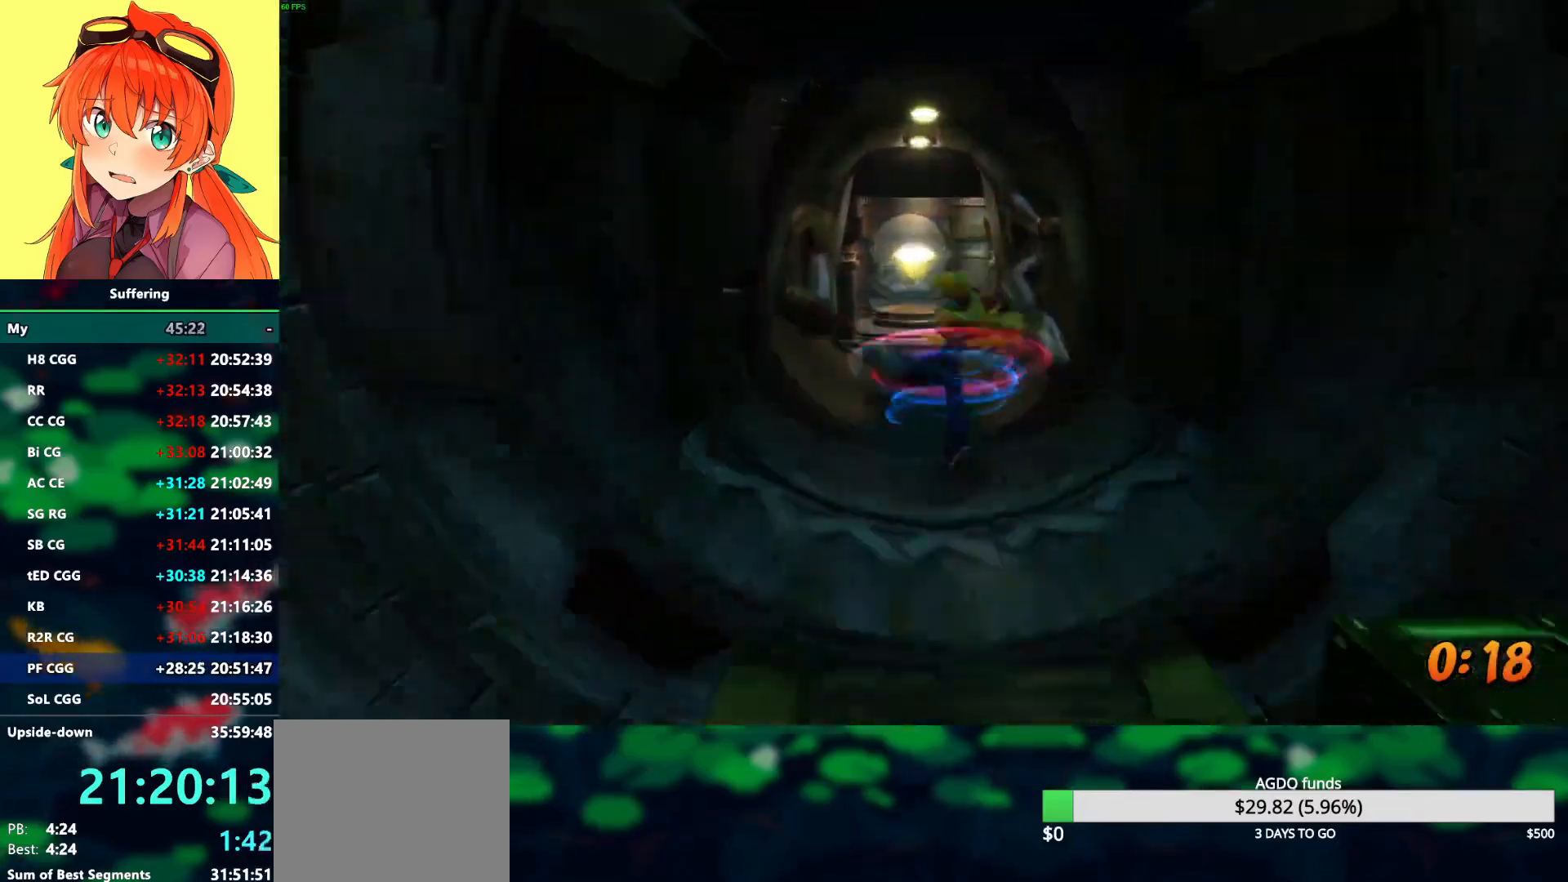
{"dt_ms": 500, "buttons": ["SQUARE"], "left_stick": "up", "right_stick": "center", "events": [[200, "R1", "down"], [333, "R1", "up"], [433, "SQUARE", "down"]]}
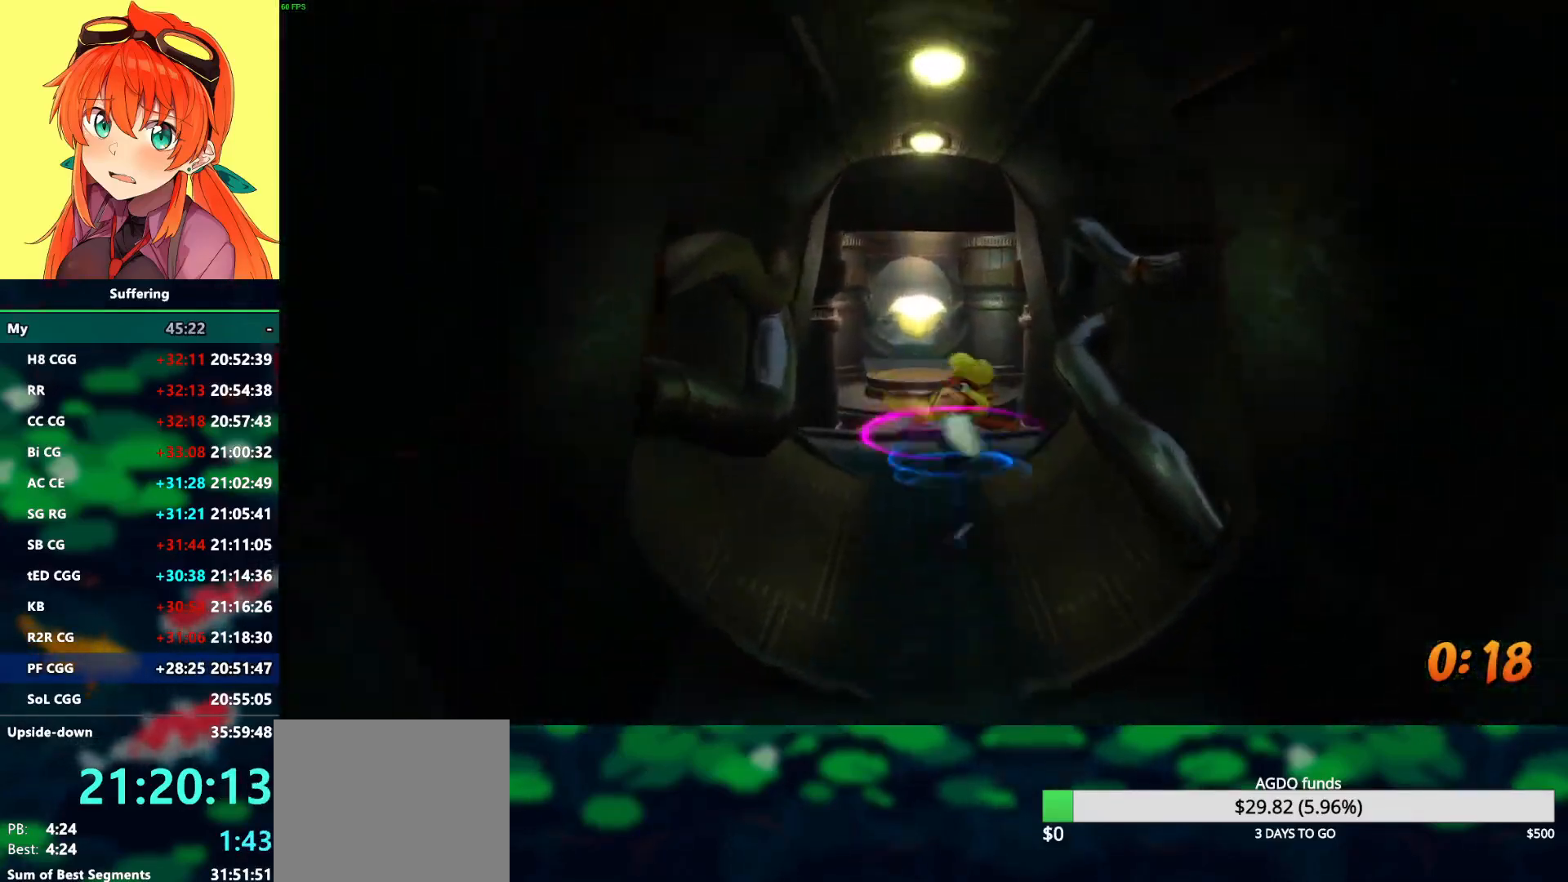
{"dt_ms": 500, "buttons": ["R1"], "left_stick": "up", "right_stick": "center", "events": [[67, "SQUARE", "up"], [433, "R1", "down"]]}
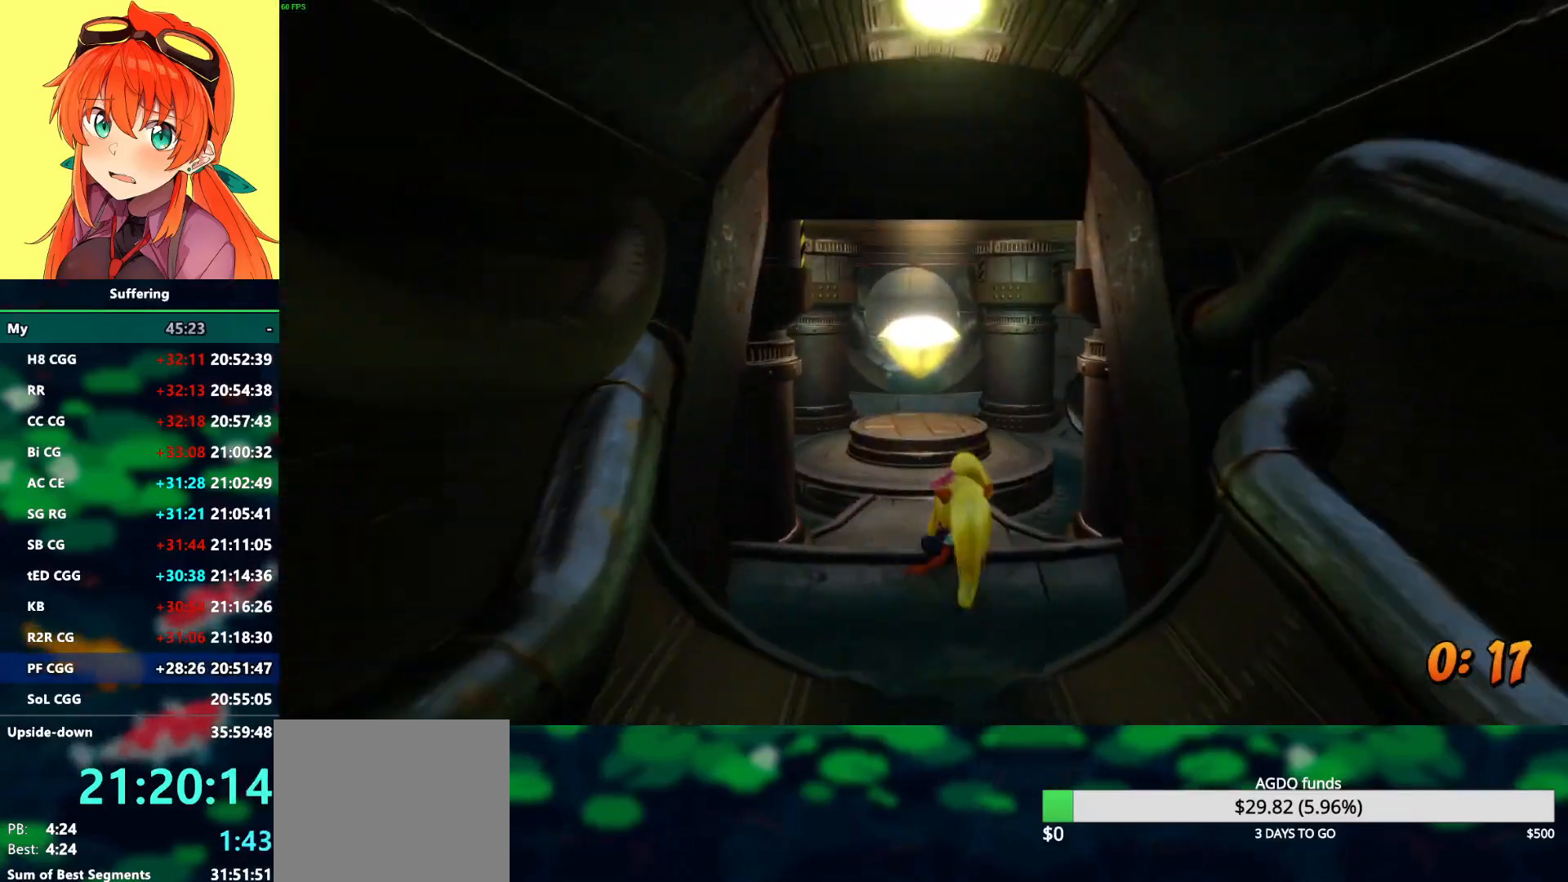
{"dt_ms": 500, "buttons": [], "left_stick": "up", "right_stick": "center", "events": [[150, "CROSS", "down"], [150, "R1", "up"], [250, "CROSS", "up"]]}
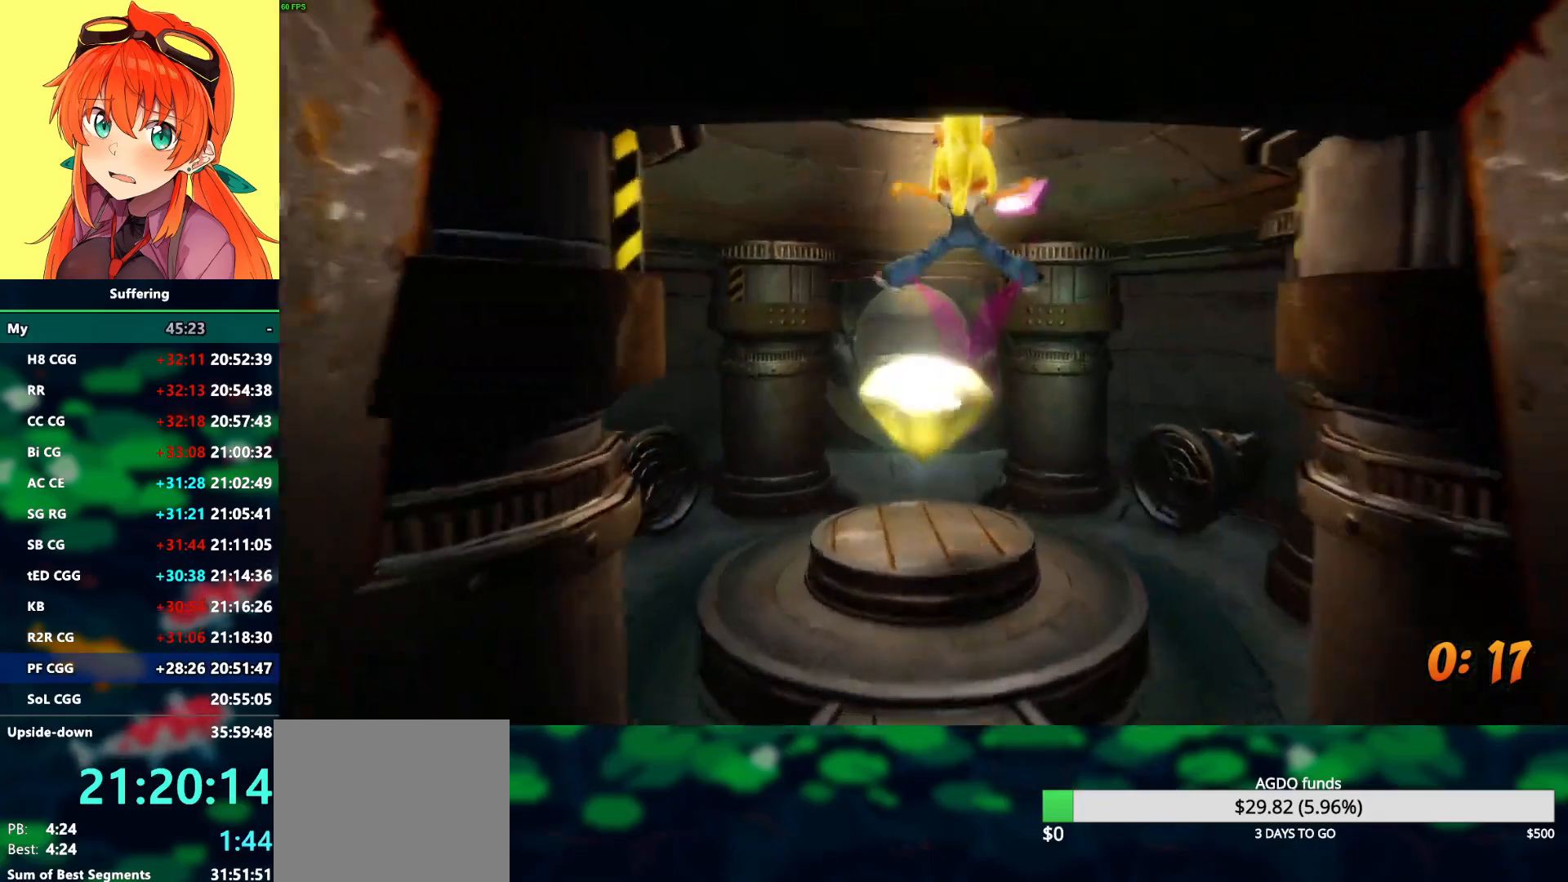
{"dt_ms": 500, "buttons": ["R1"], "left_stick": "down", "right_stick": "center", "events": [[200, "left_stick", "down"], [467, "R1", "down"]]}
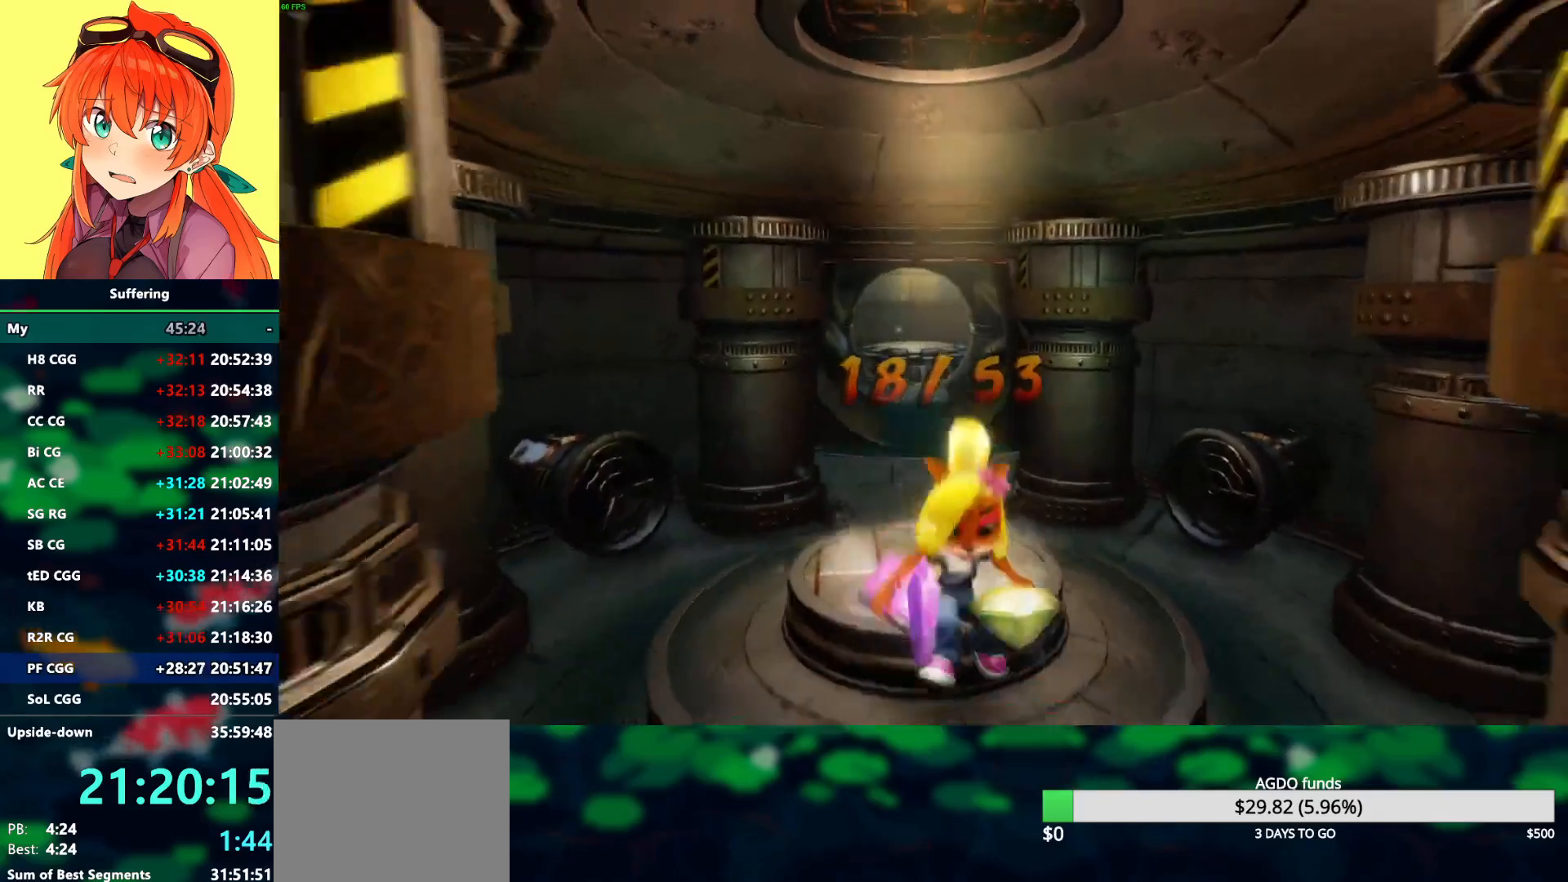
{"dt_ms": 500, "buttons": [], "left_stick": "down", "right_stick": "center", "events": [[83, "R1", "up"], [200, "SQUARE", "down"], [317, "SQUARE", "up"]]}
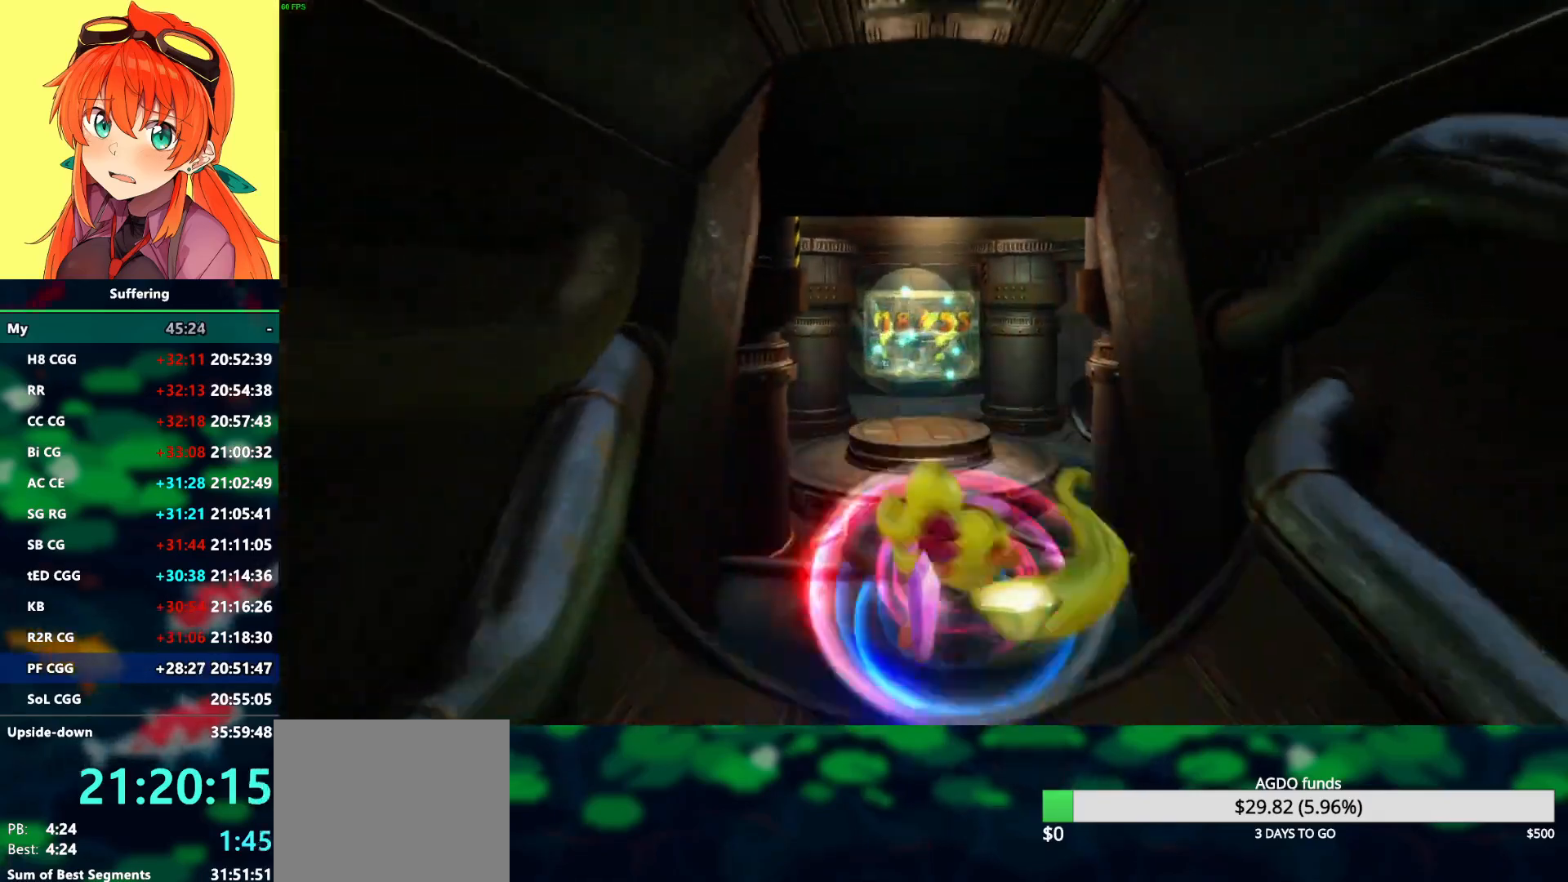
{"dt_ms": 500, "buttons": ["SQUARE"], "left_stick": "down", "right_stick": "center", "events": [[200, "R1", "down"], [317, "R1", "up"], [417, "SQUARE", "down"]]}
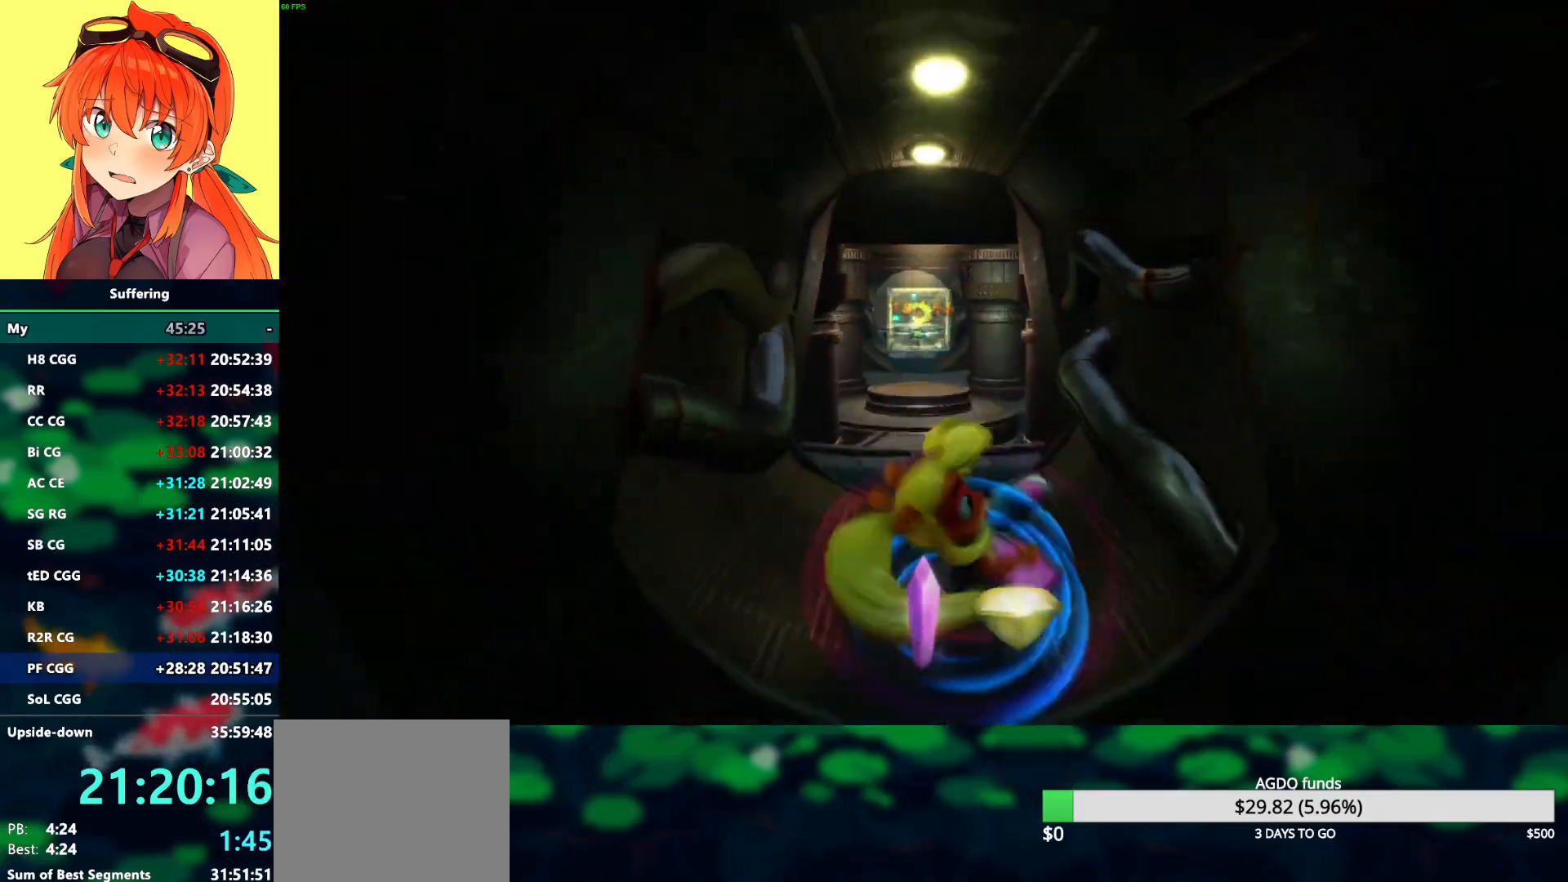
{"dt_ms": 500, "buttons": [], "left_stick": "down", "right_stick": "center", "events": [[67, "SQUARE", "up"], [217, "CROSS", "down"], [317, "CROSS", "up"]]}
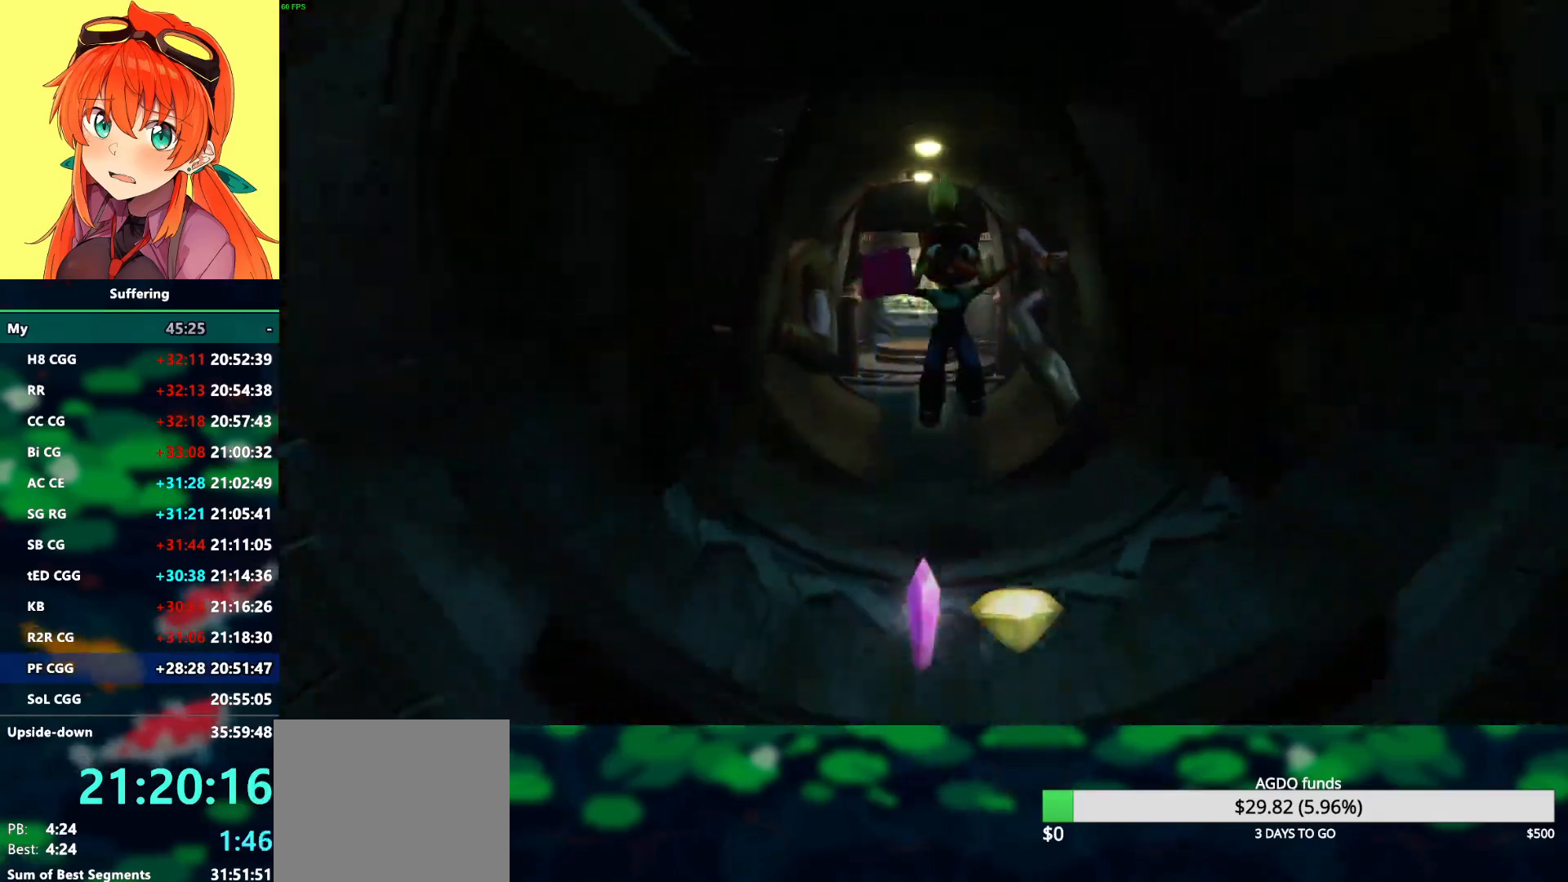
{"dt_ms": 500, "buttons": [], "left_stick": "down", "right_stick": "center", "events": [[317, "R1", "down"], [450, "R1", "up"]]}
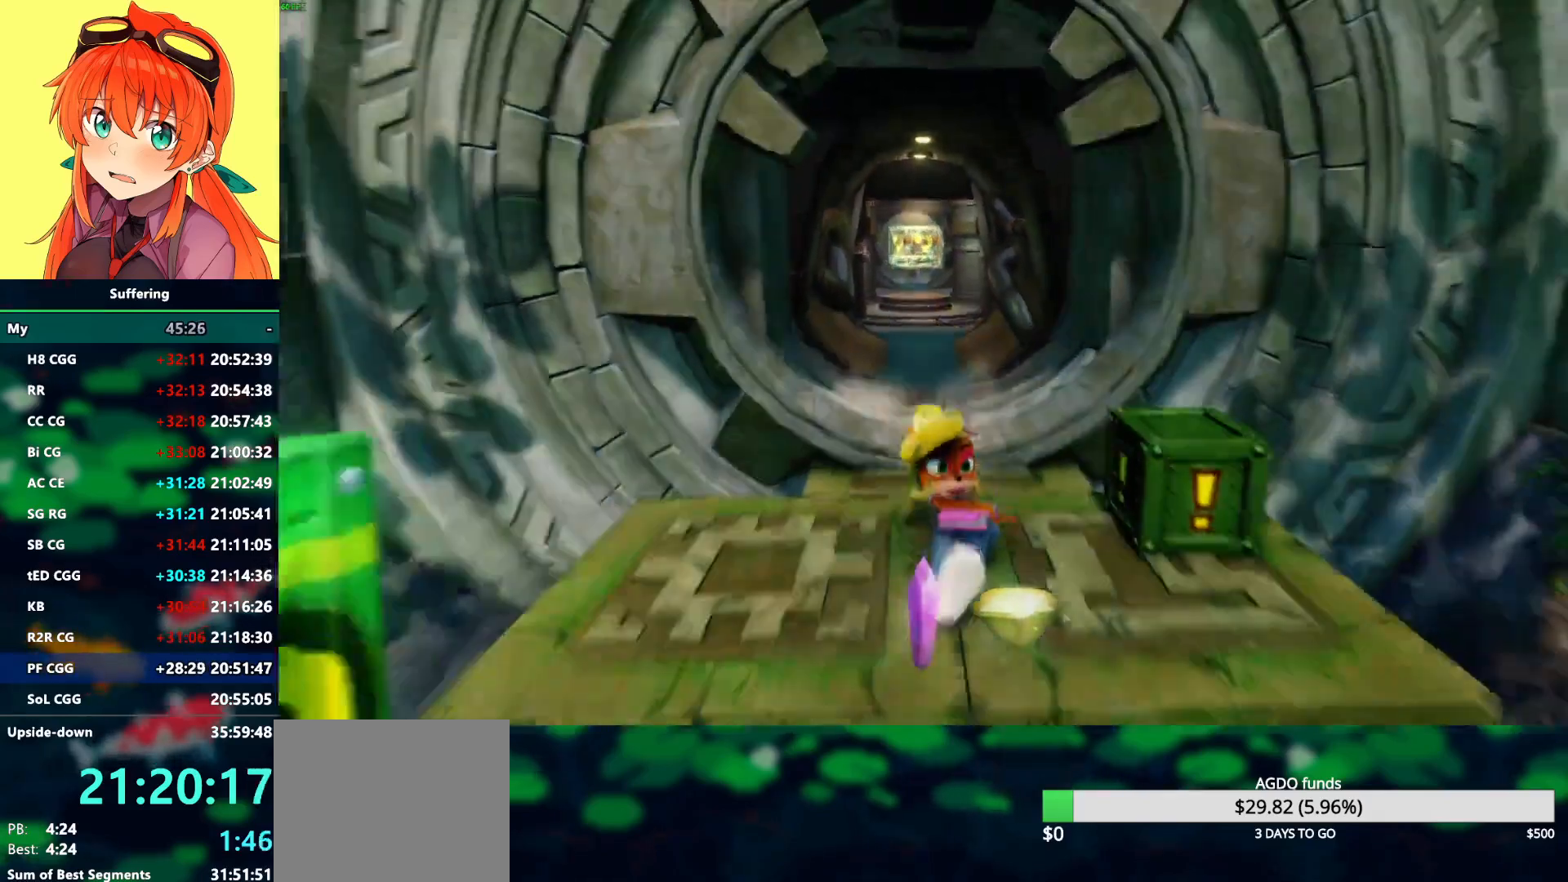
{"dt_ms": 500, "buttons": ["R1"], "left_stick": "down-right", "right_stick": "center", "events": [[50, "SQUARE", "down"], [183, "SQUARE", "up"], [433, "left_stick", "down-right"], [450, "R1", "down"]]}
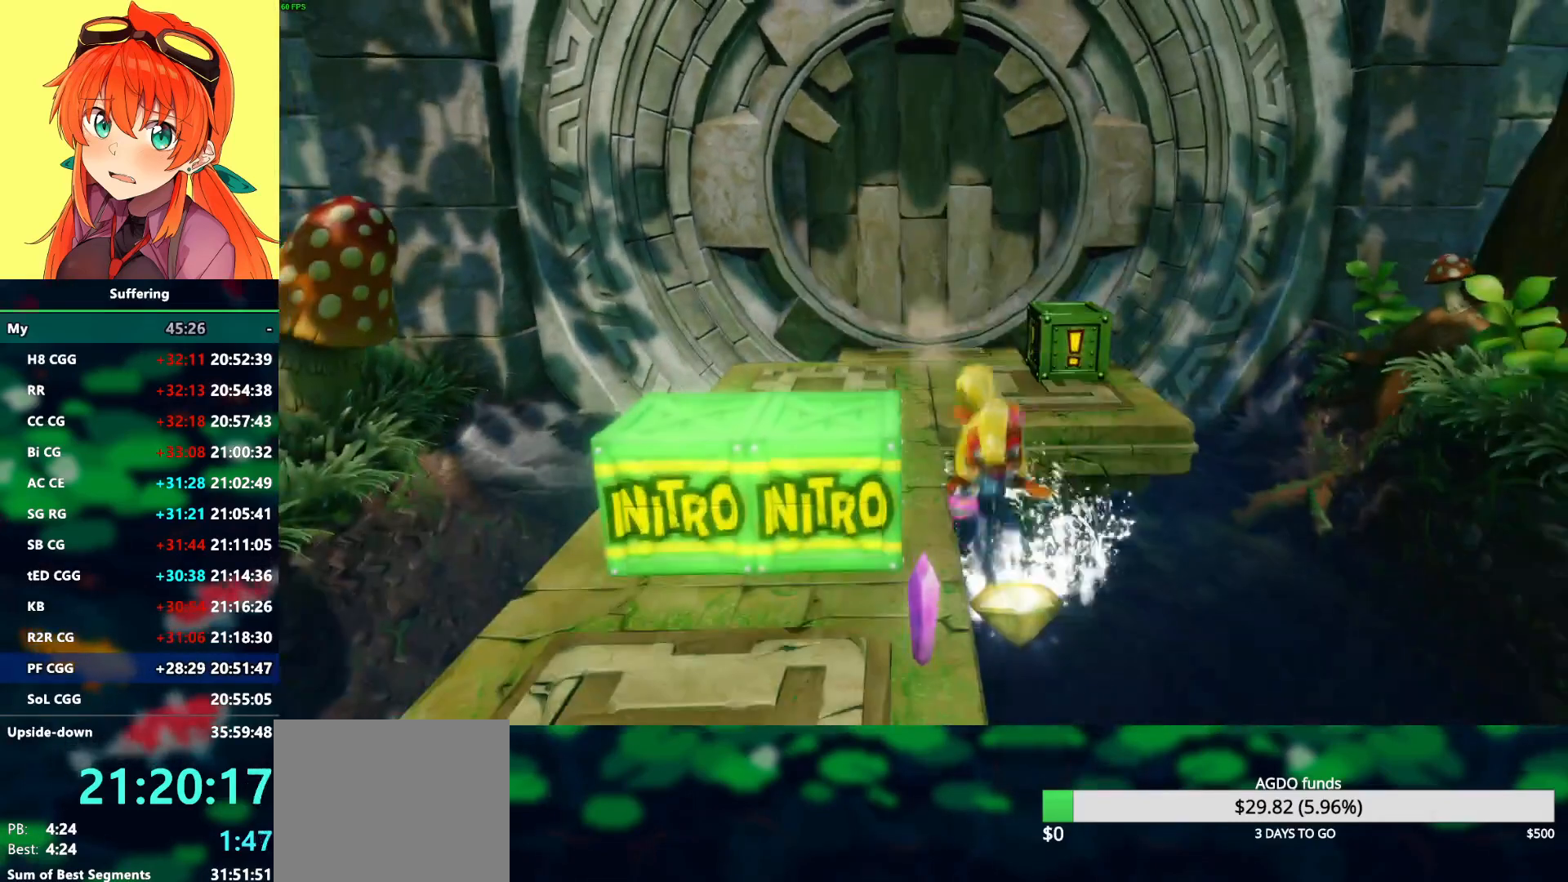
{"dt_ms": 500, "buttons": [], "left_stick": "center", "right_stick": "center", "events": [[83, "R1", "up"], [100, "left_stick", "down"], [350, "left_stick", "center"]]}
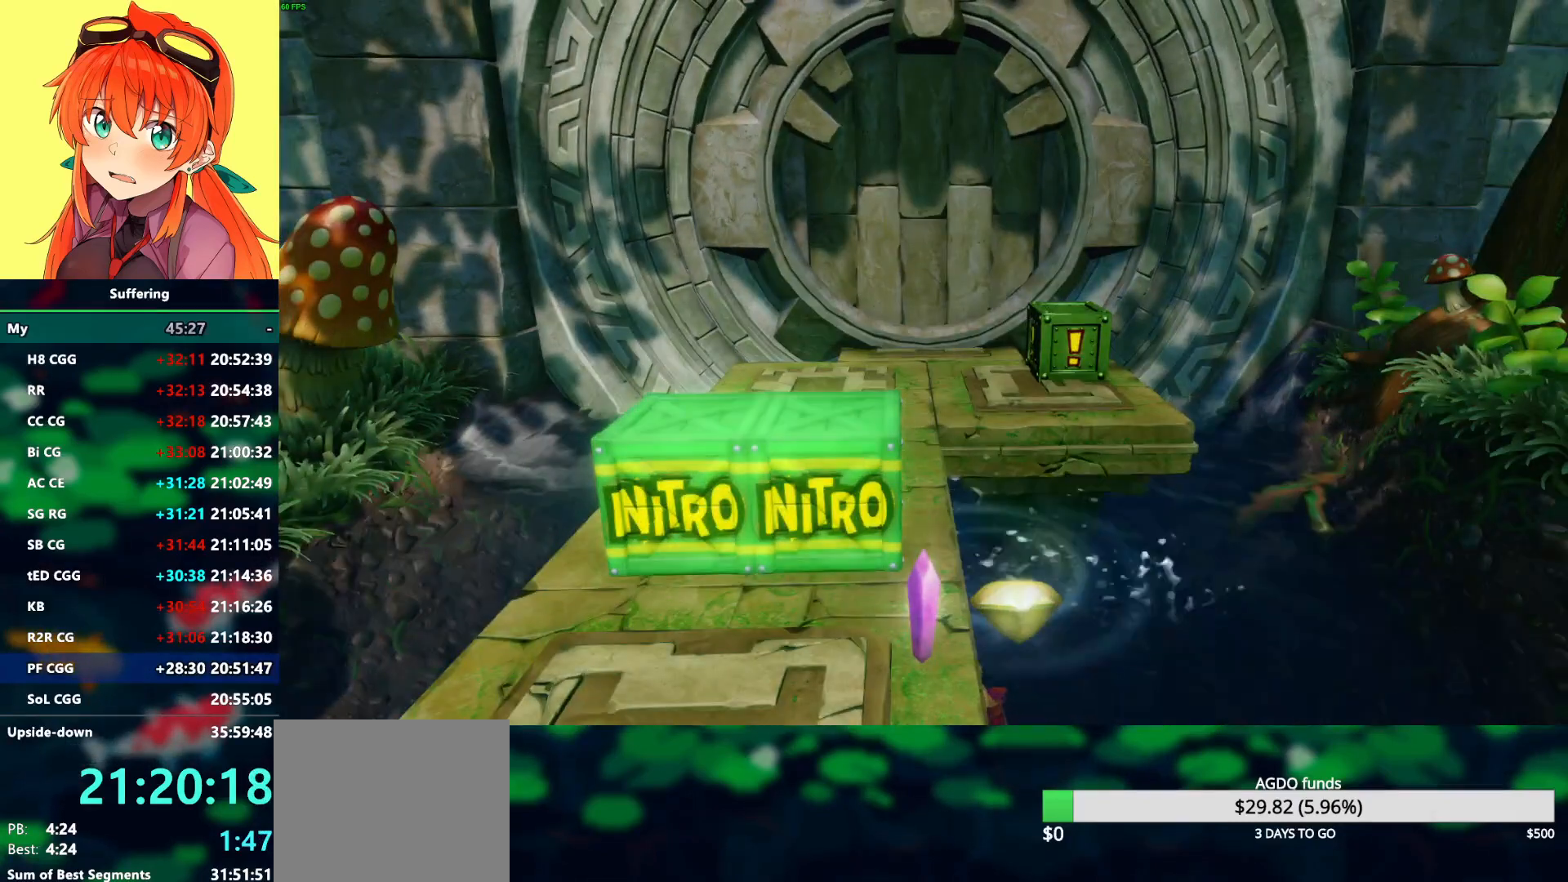
{"dt_ms": 500, "buttons": [], "left_stick": "center", "right_stick": "center", "events": []}
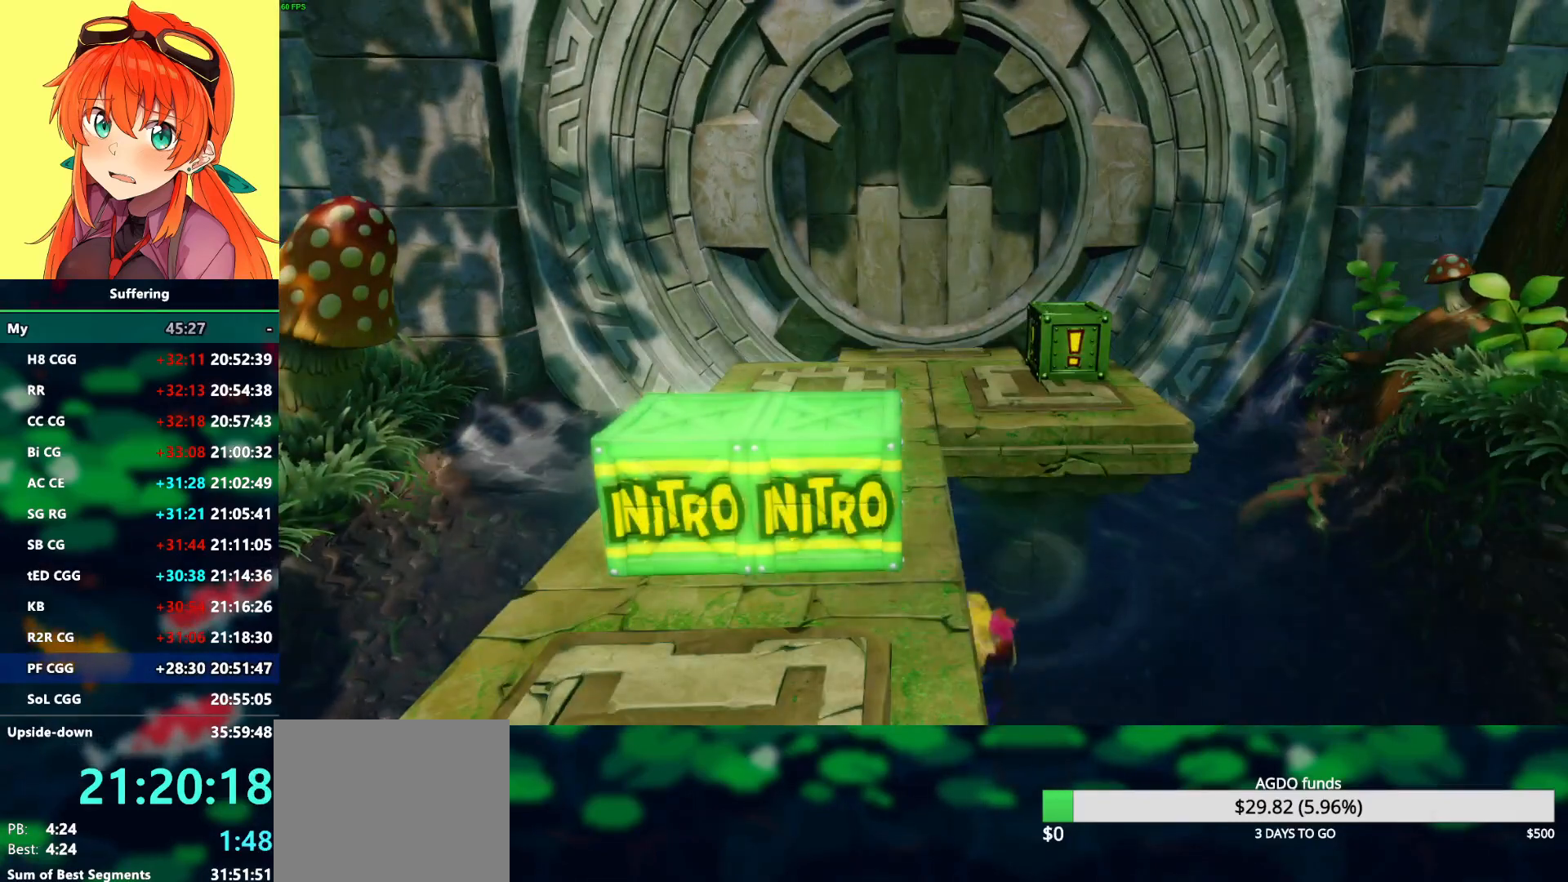
{"dt_ms": 500, "buttons": [], "left_stick": "center", "right_stick": "center", "events": []}
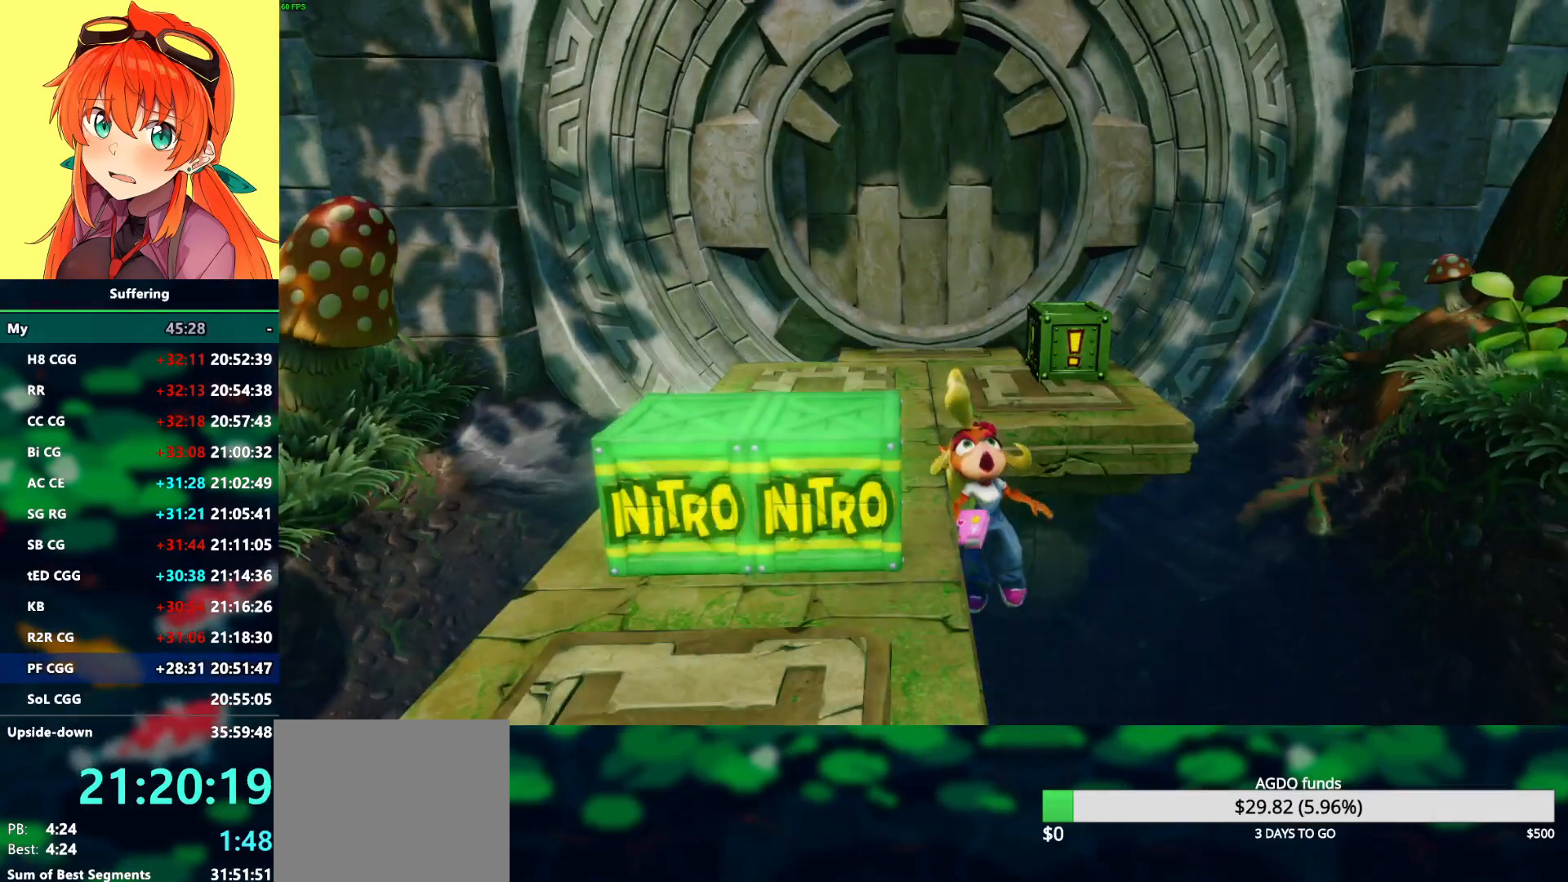
{"dt_ms": 500, "buttons": [], "left_stick": "center", "right_stick": "center", "events": []}
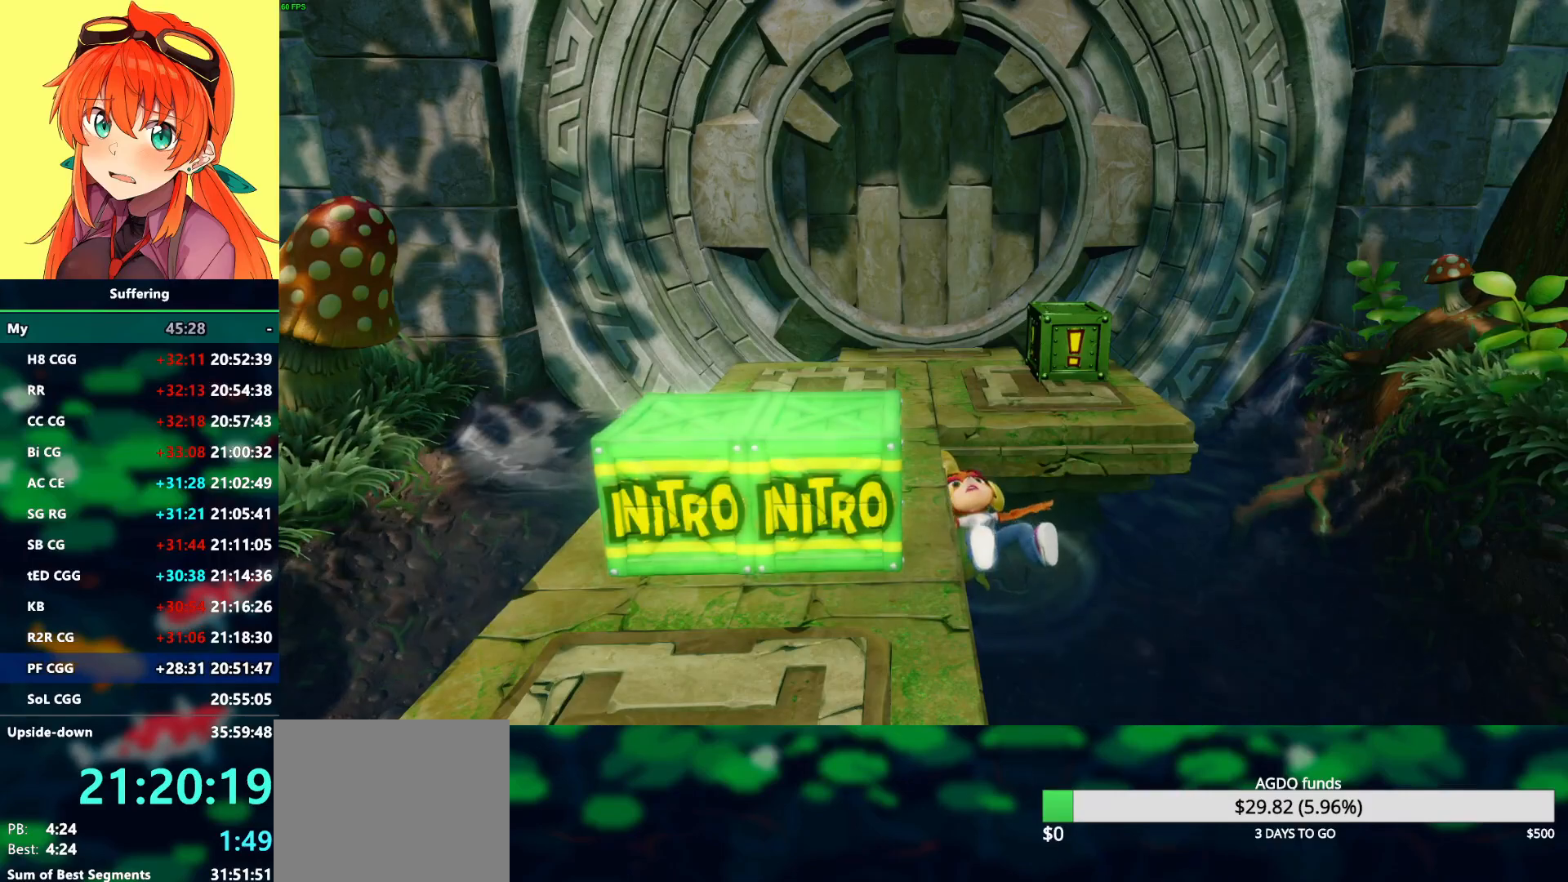
{"dt_ms": 500, "buttons": [], "left_stick": "center", "right_stick": "center", "events": []}
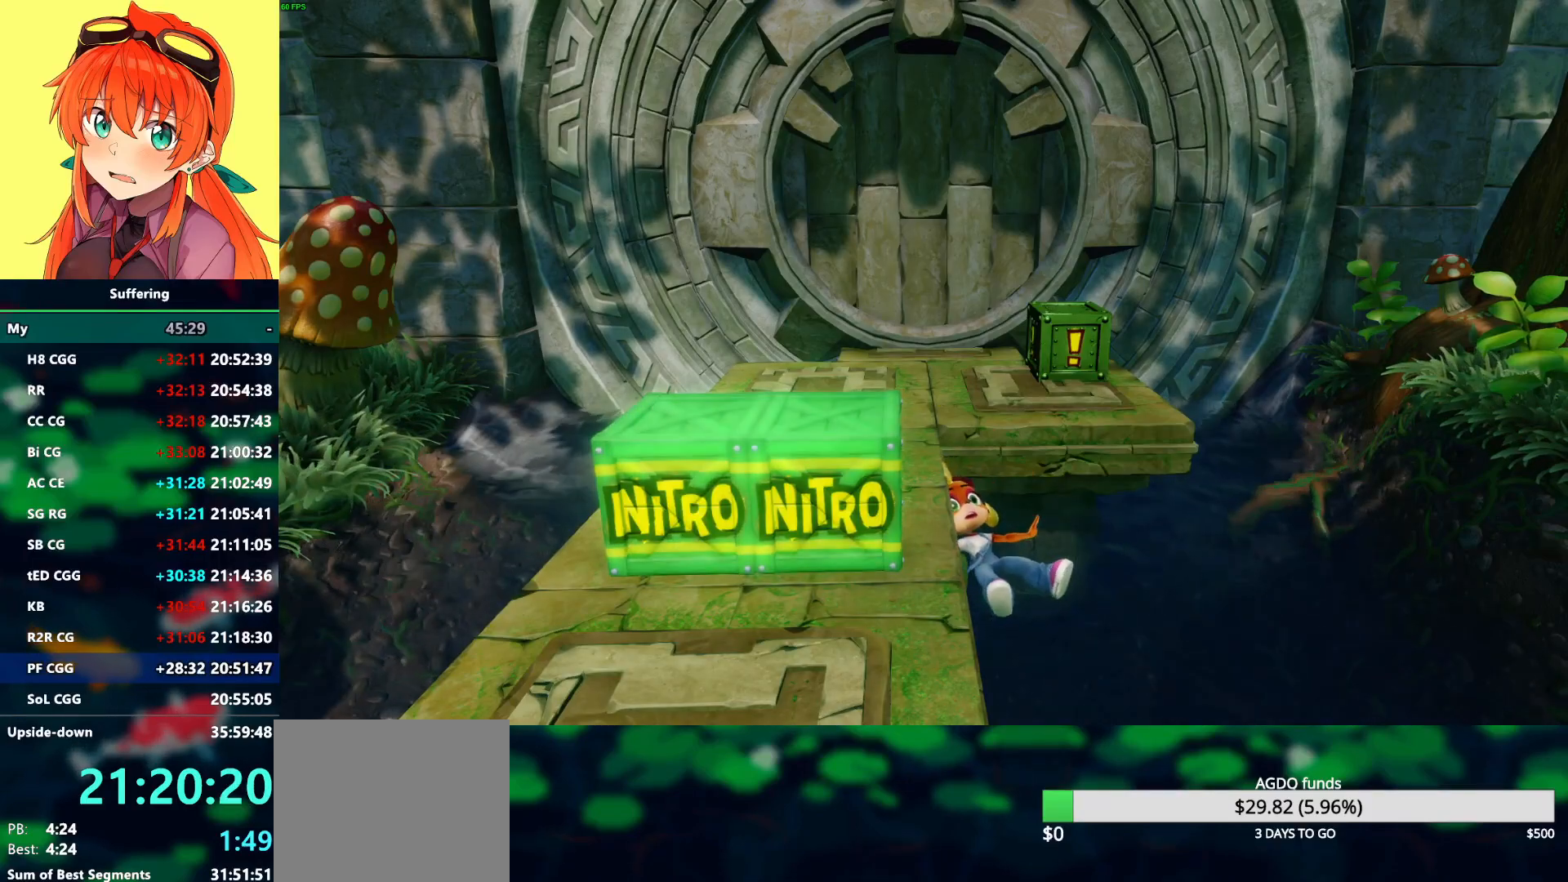
{"dt_ms": 500, "buttons": [], "left_stick": "center", "right_stick": "center", "events": []}
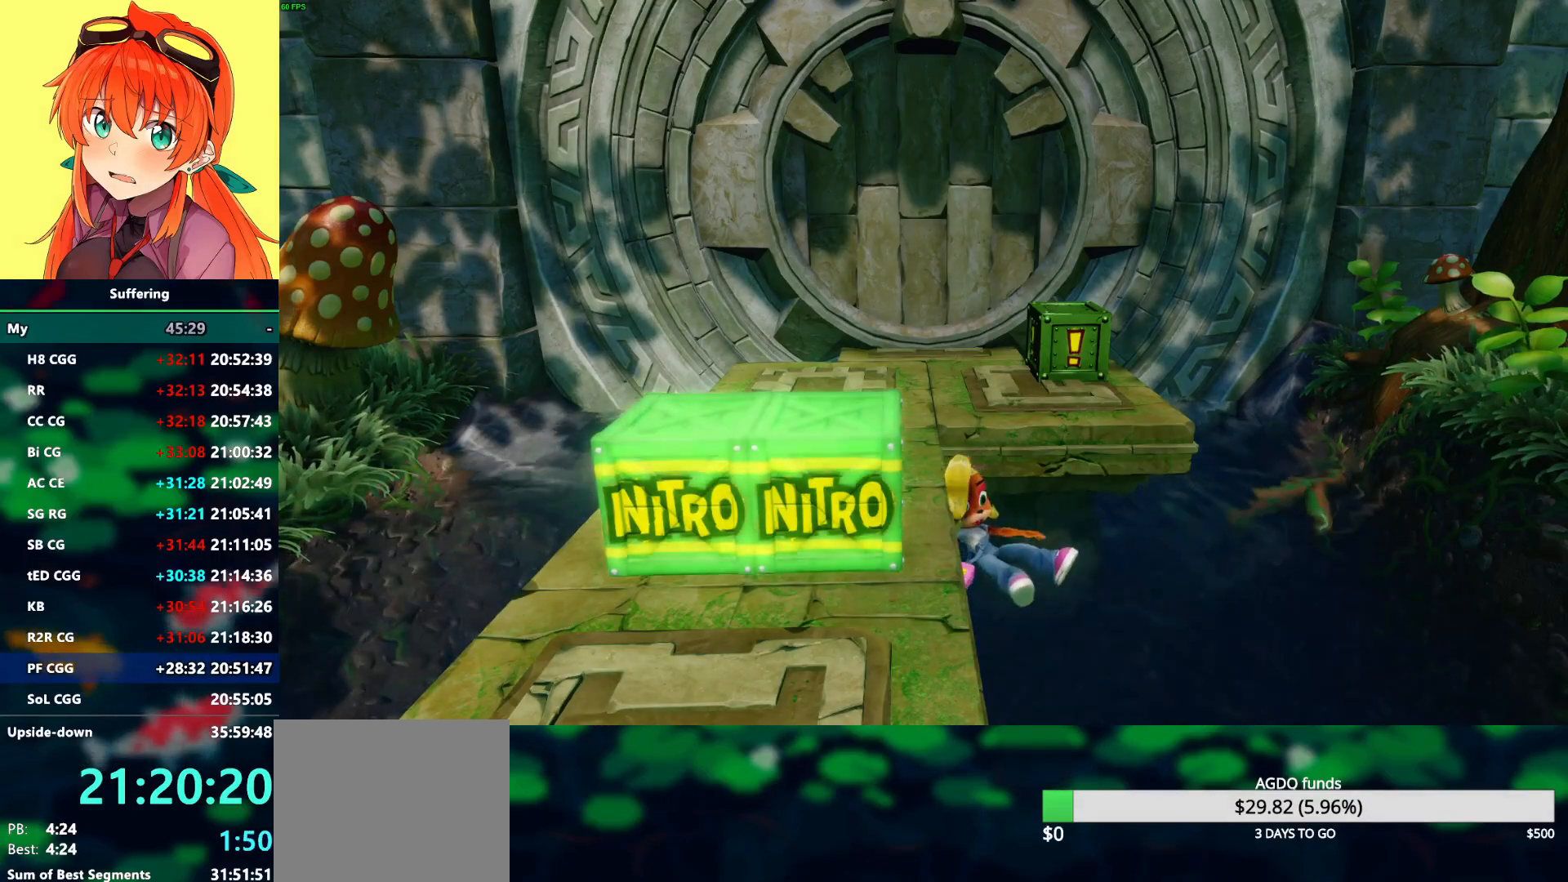
{"dt_ms": 500, "buttons": [], "left_stick": "center", "right_stick": "center", "events": []}
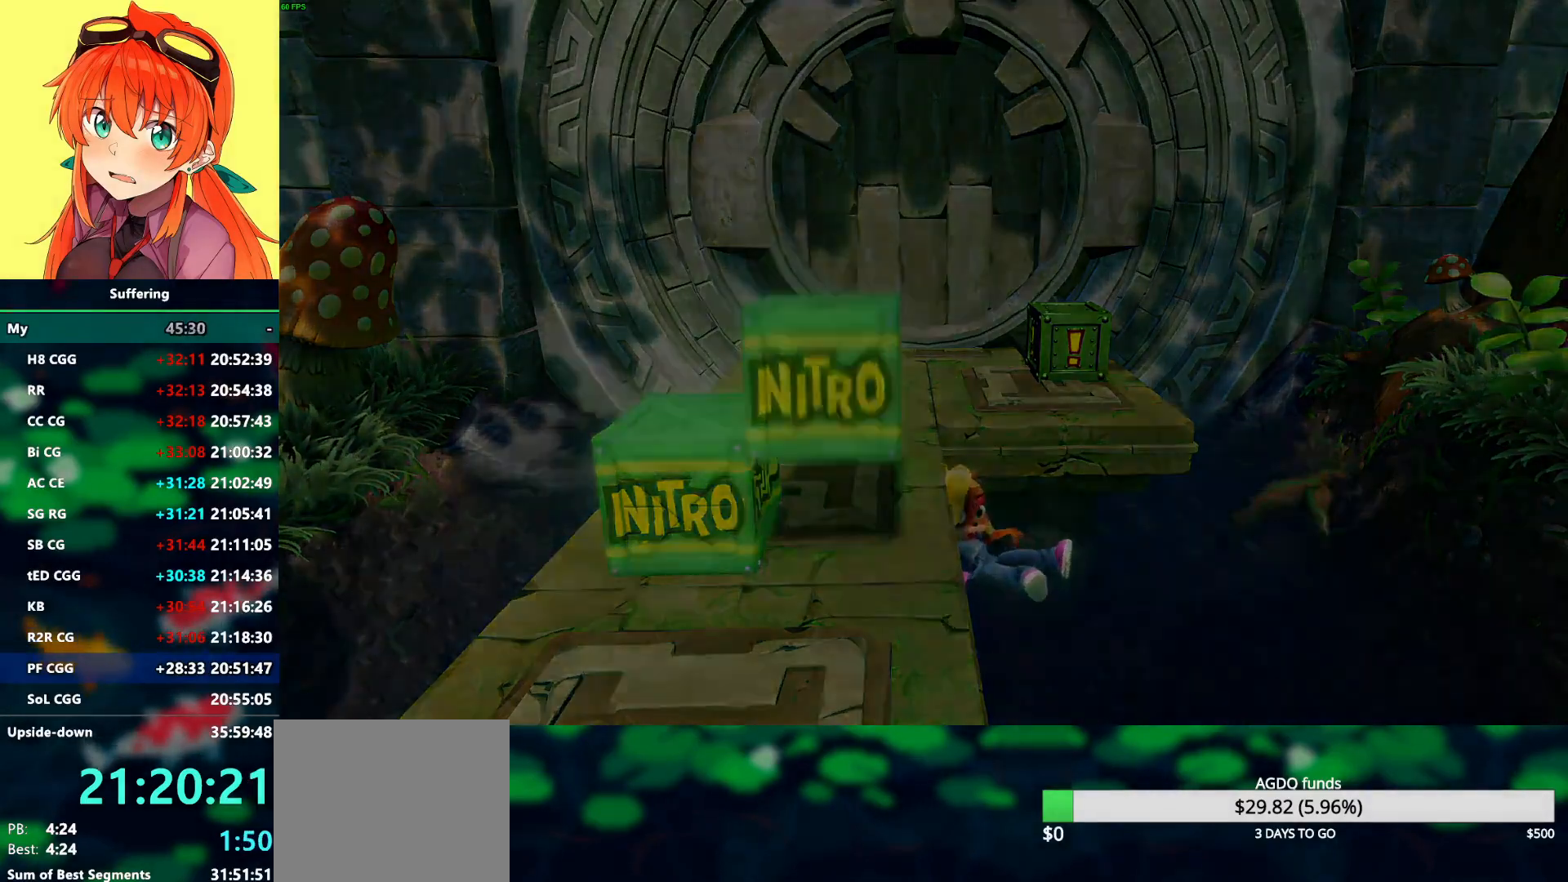
{"dt_ms": 500, "buttons": [], "left_stick": "center", "right_stick": "center", "events": []}
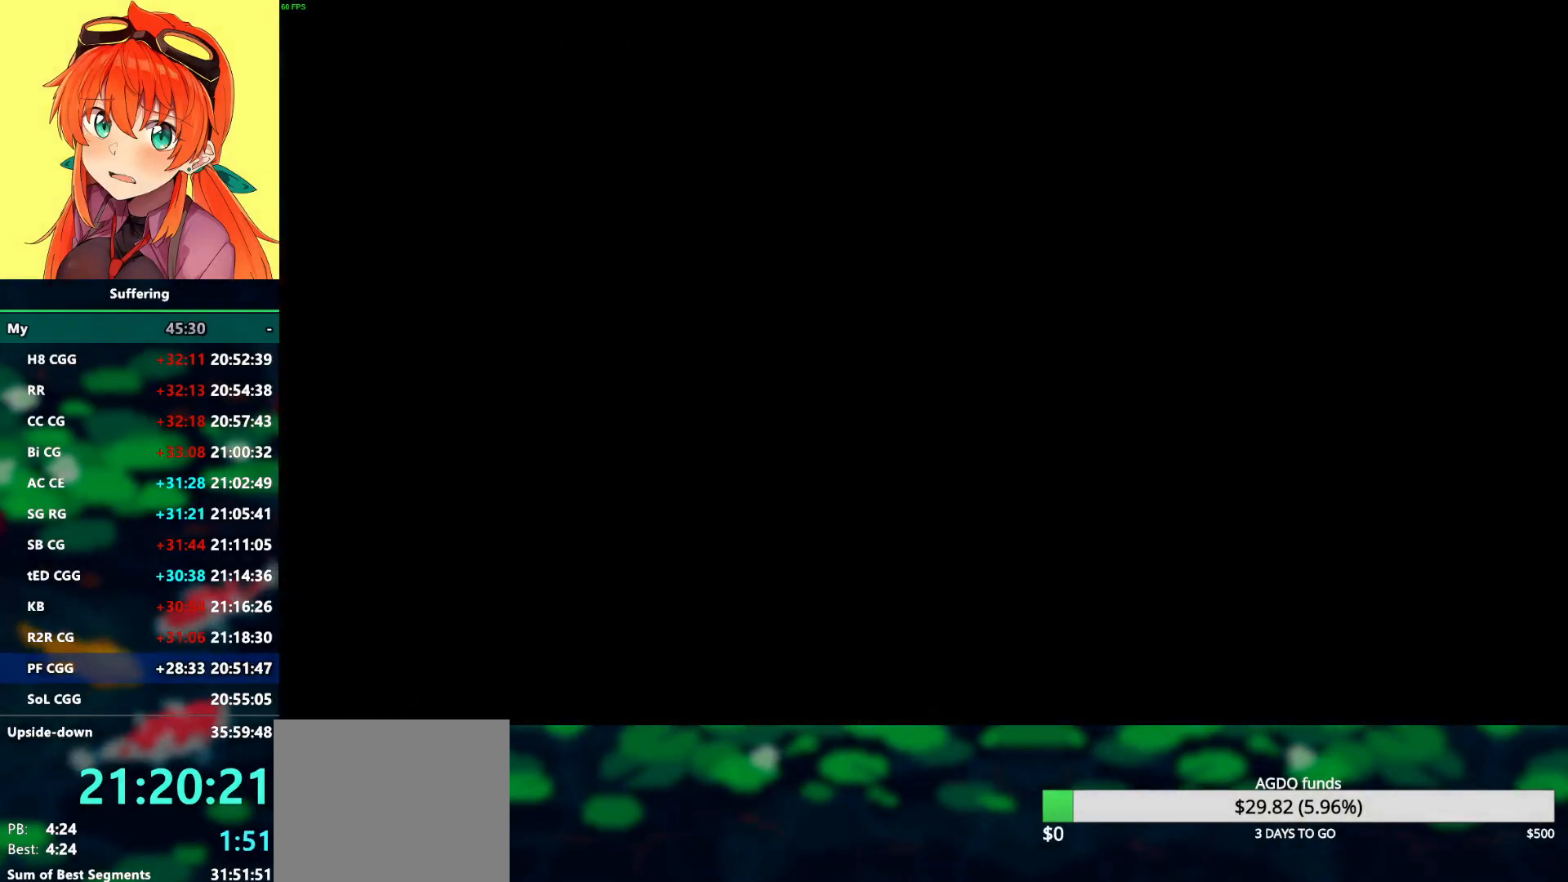
{"dt_ms": 500, "buttons": [], "left_stick": "center", "right_stick": "center", "events": []}
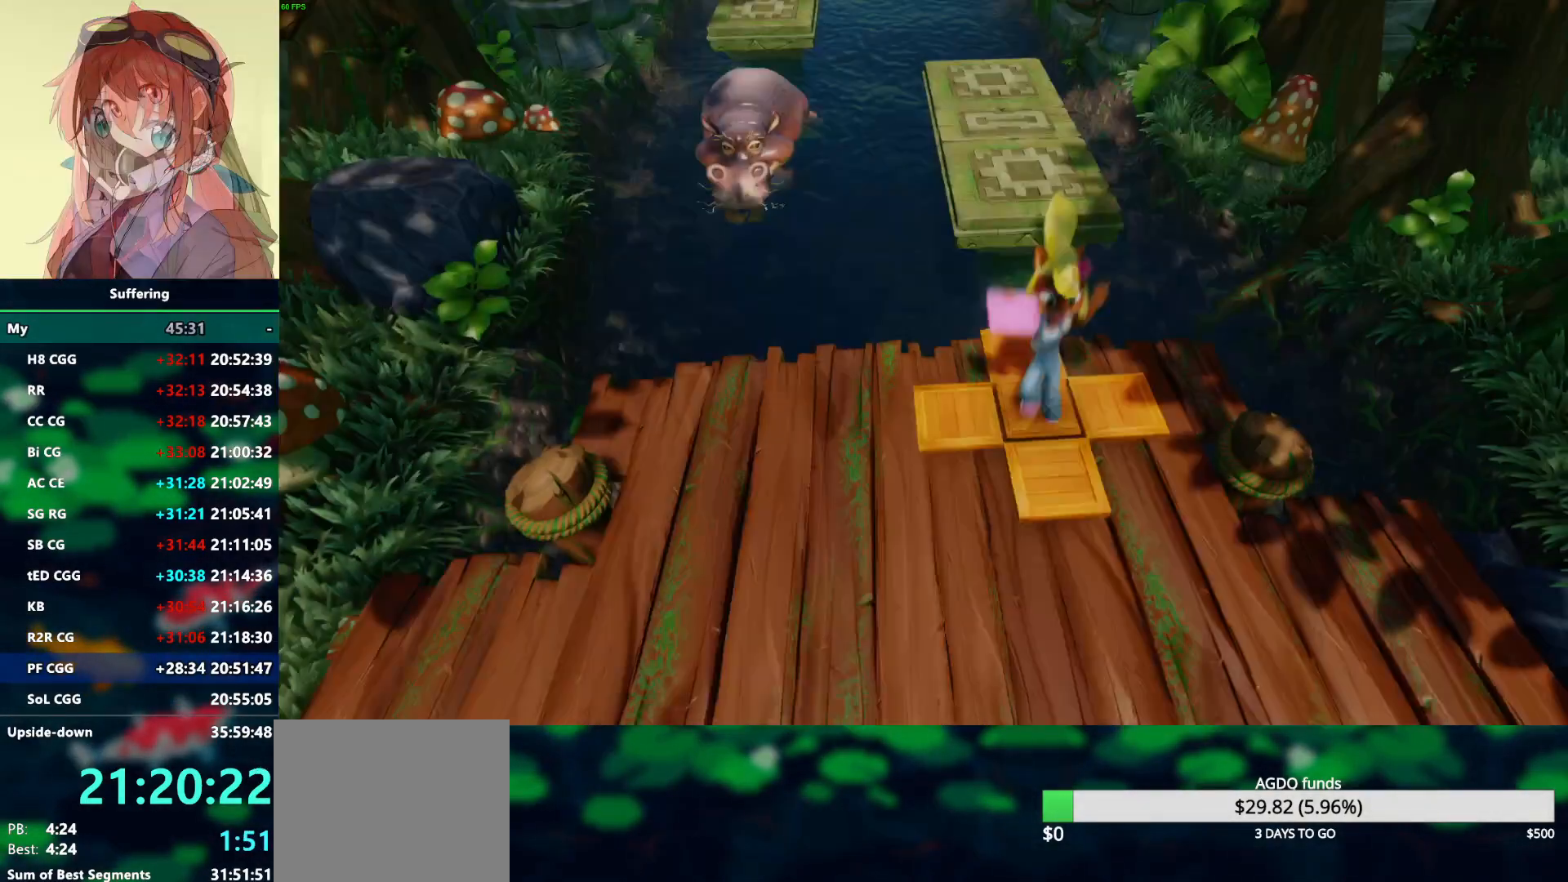
{"dt_ms": 500, "buttons": [], "left_stick": "center", "right_stick": "center", "events": []}
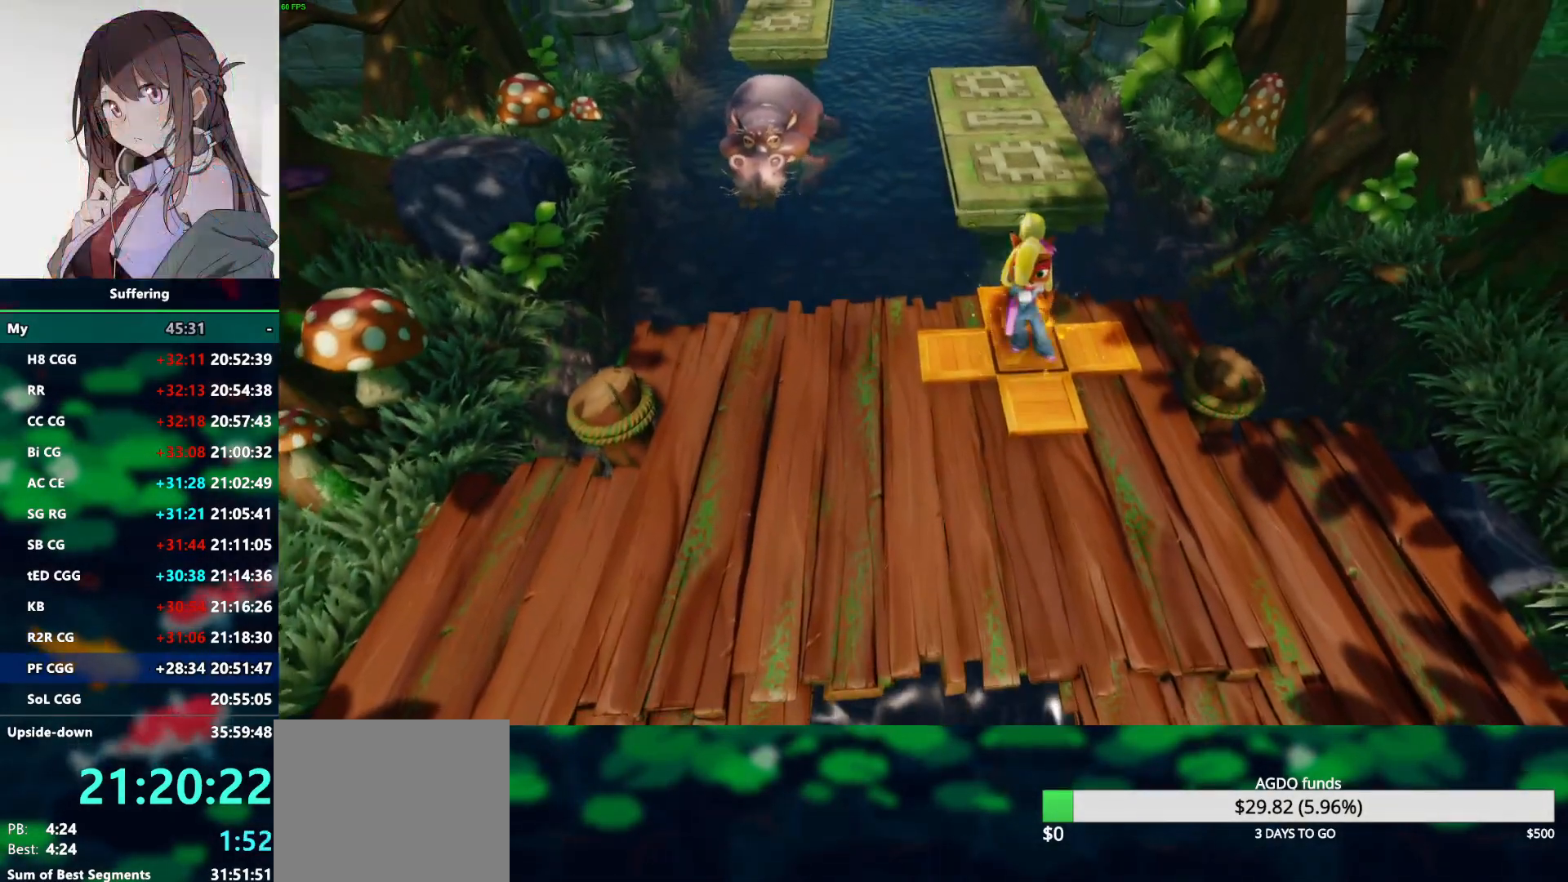
{"dt_ms": 500, "buttons": [], "left_stick": "up", "right_stick": "center", "events": [[400, "left_stick", "up"]]}
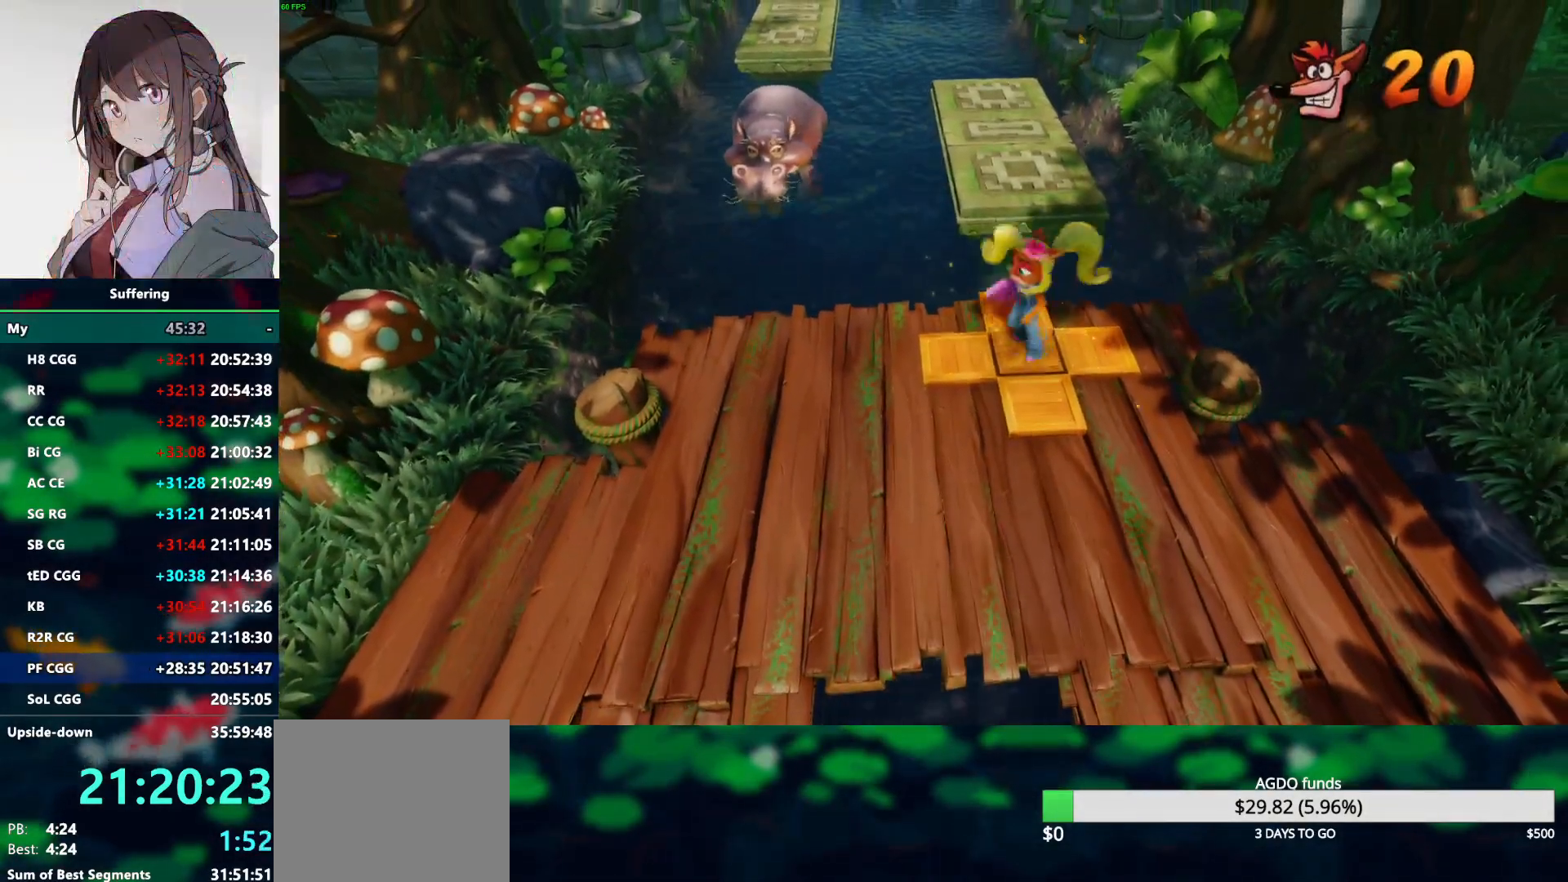
{"dt_ms": 1000, "buttons": [], "left_stick": "up", "right_stick": "center"}
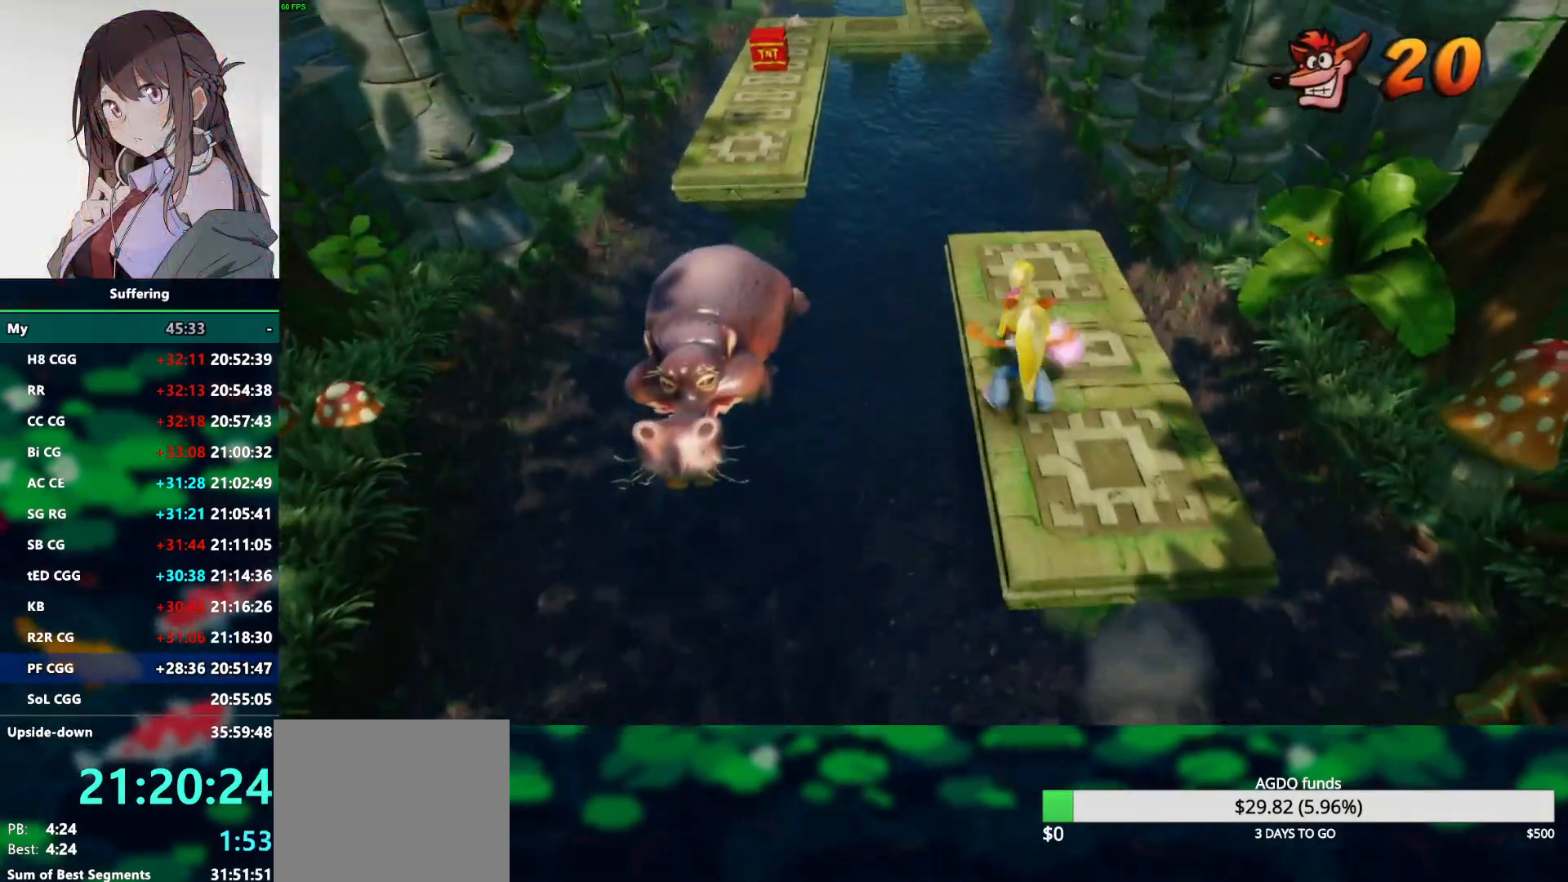
{"dt_ms": 500, "buttons": ["R1"], "left_stick": "up", "right_stick": "center", "events": [[317, "R1", "down"]]}
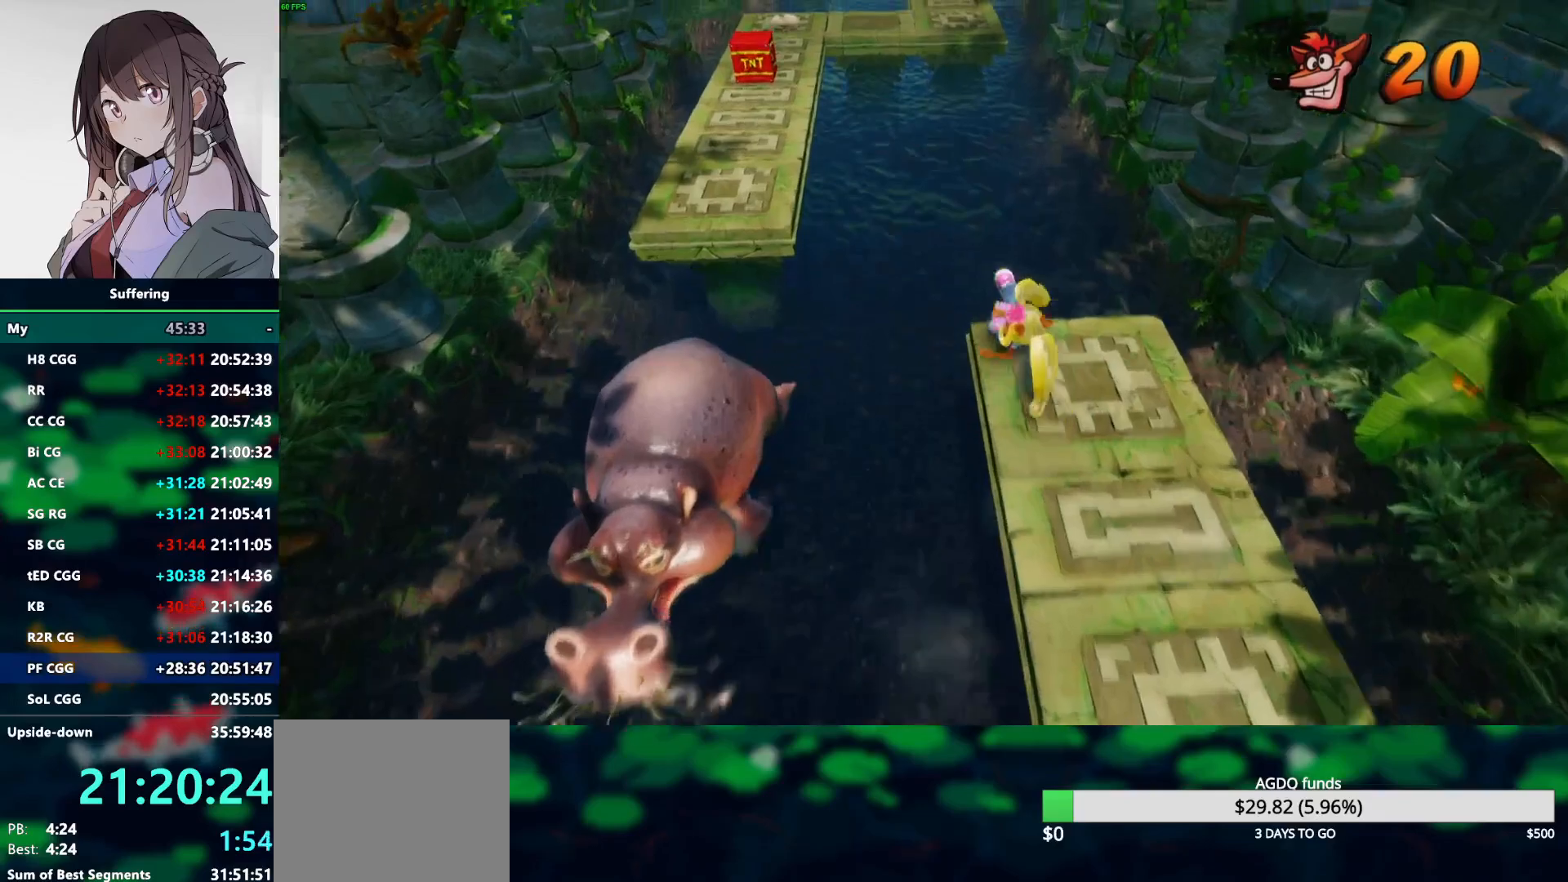
{"dt_ms": 500, "buttons": ["CROSS", "SQUARE", "R1"], "left_stick": "up-left", "right_stick": "center", "events": [[17, "CROSS", "down"], [50, "SQUARE", "down"], [67, "left_stick", "up-left"]]}
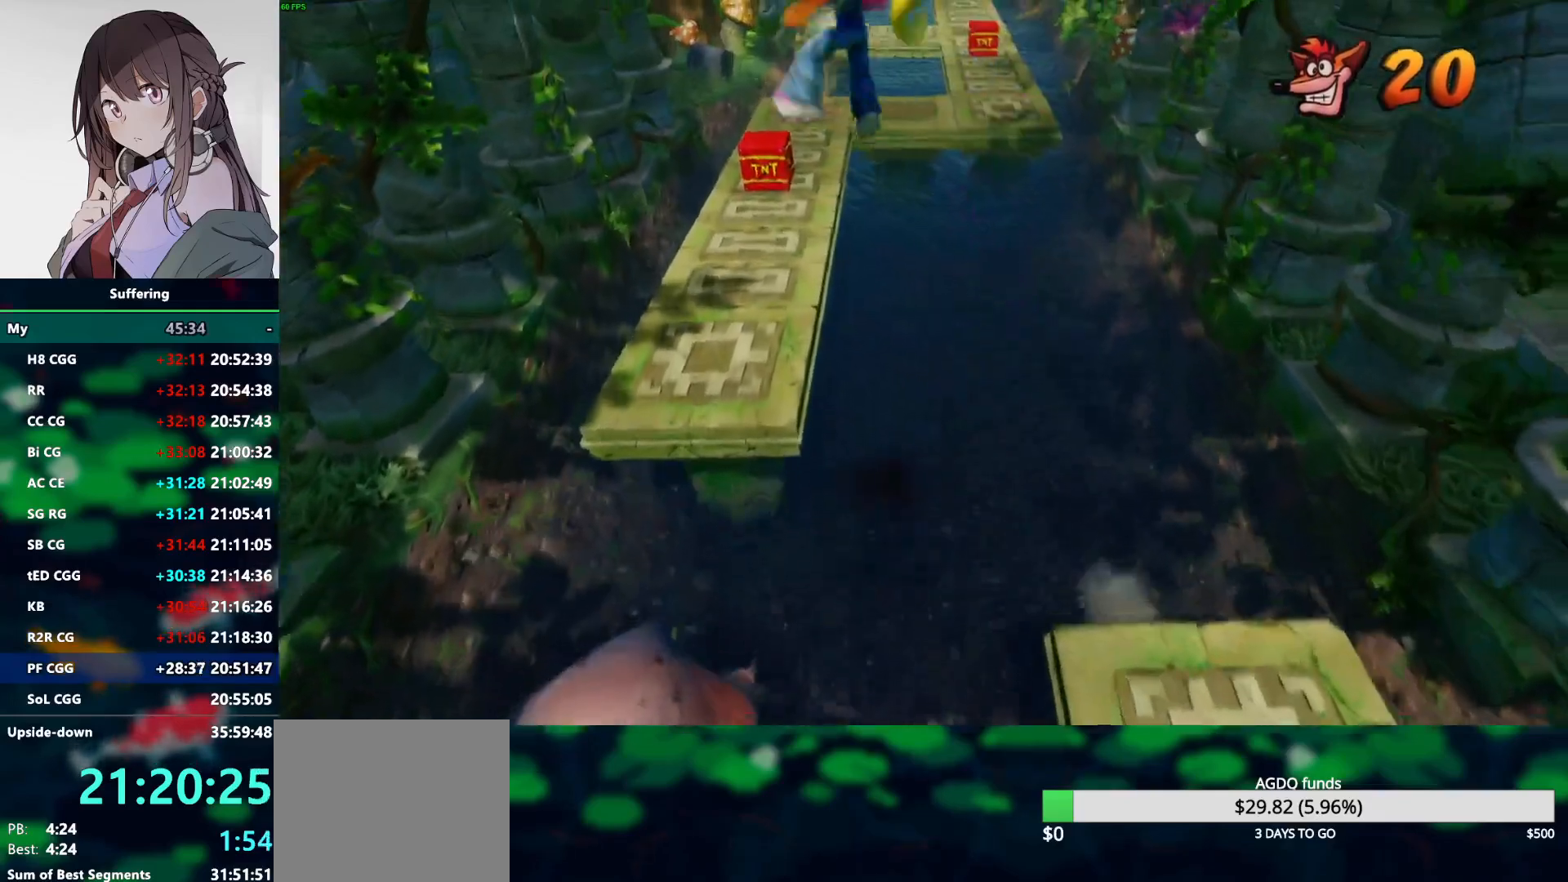
{"dt_ms": 500, "buttons": [], "left_stick": "up", "right_stick": "center", "events": [[17, "R1", "up"], [67, "SQUARE", "up"], [100, "CROSS", "up"], [367, "left_stick", "up"]]}
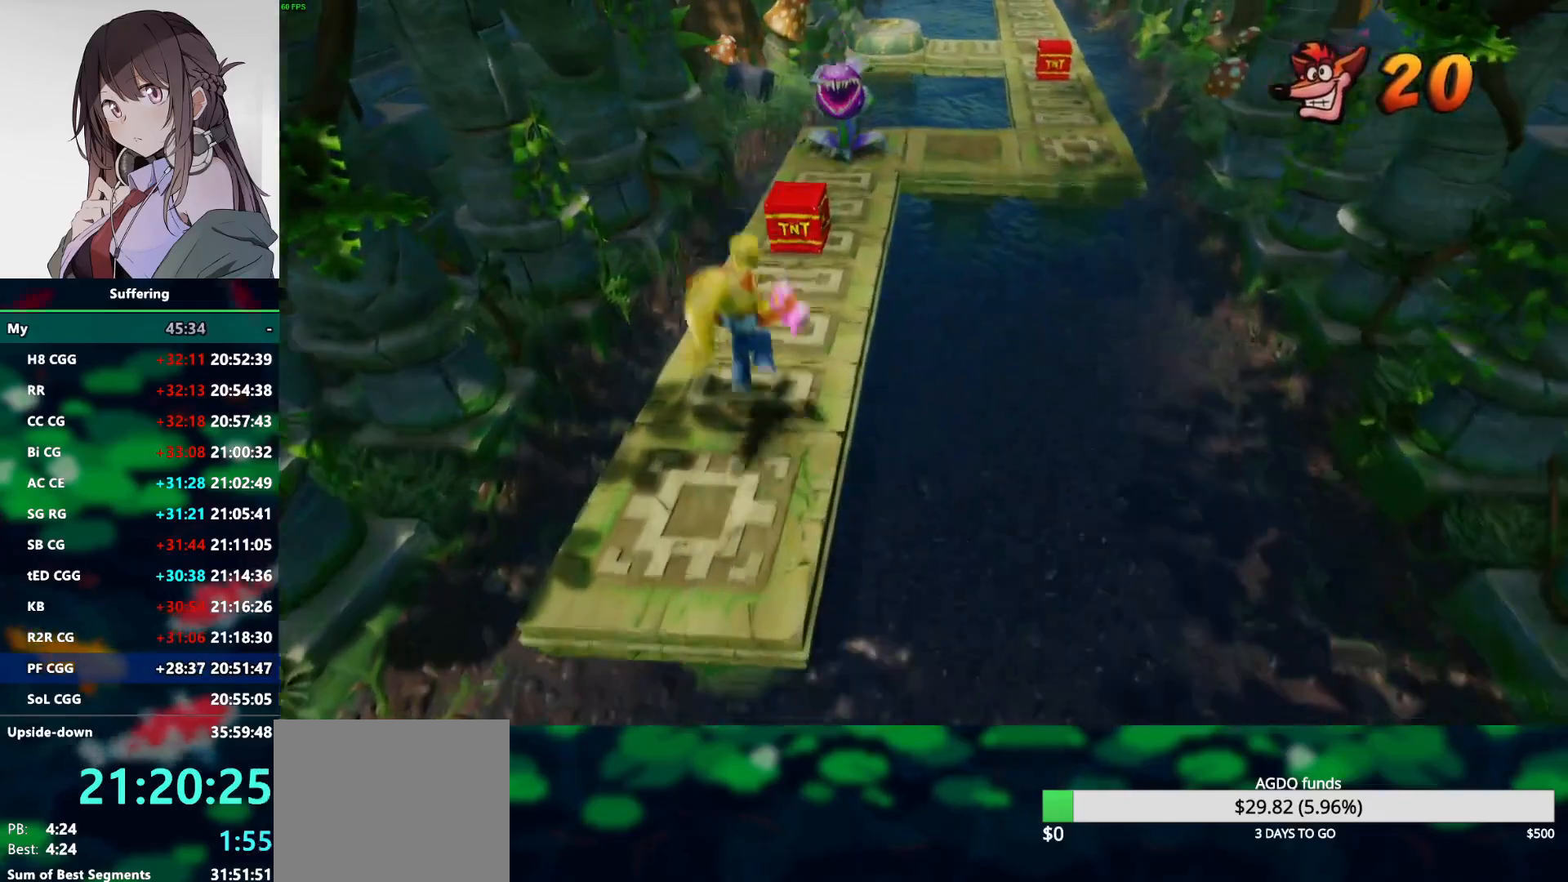
{"dt_ms": 500, "buttons": ["CROSS"], "left_stick": "up", "right_stick": "center", "events": [[200, "CROSS", "down"]]}
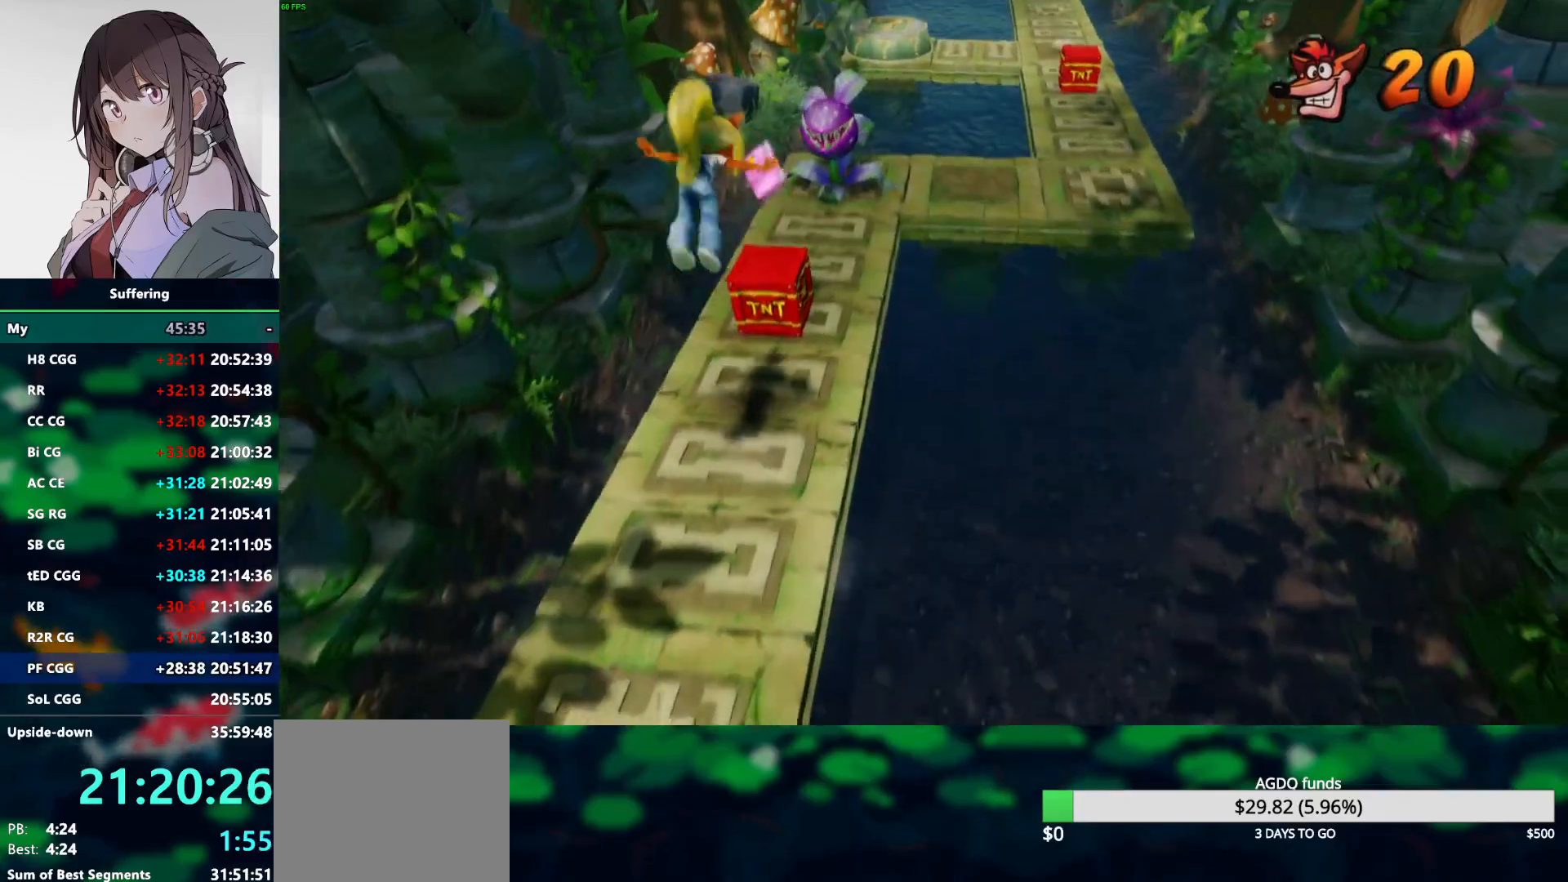
{"dt_ms": 500, "buttons": [], "left_stick": "up", "right_stick": "center", "events": [[33, "CROSS", "up"]]}
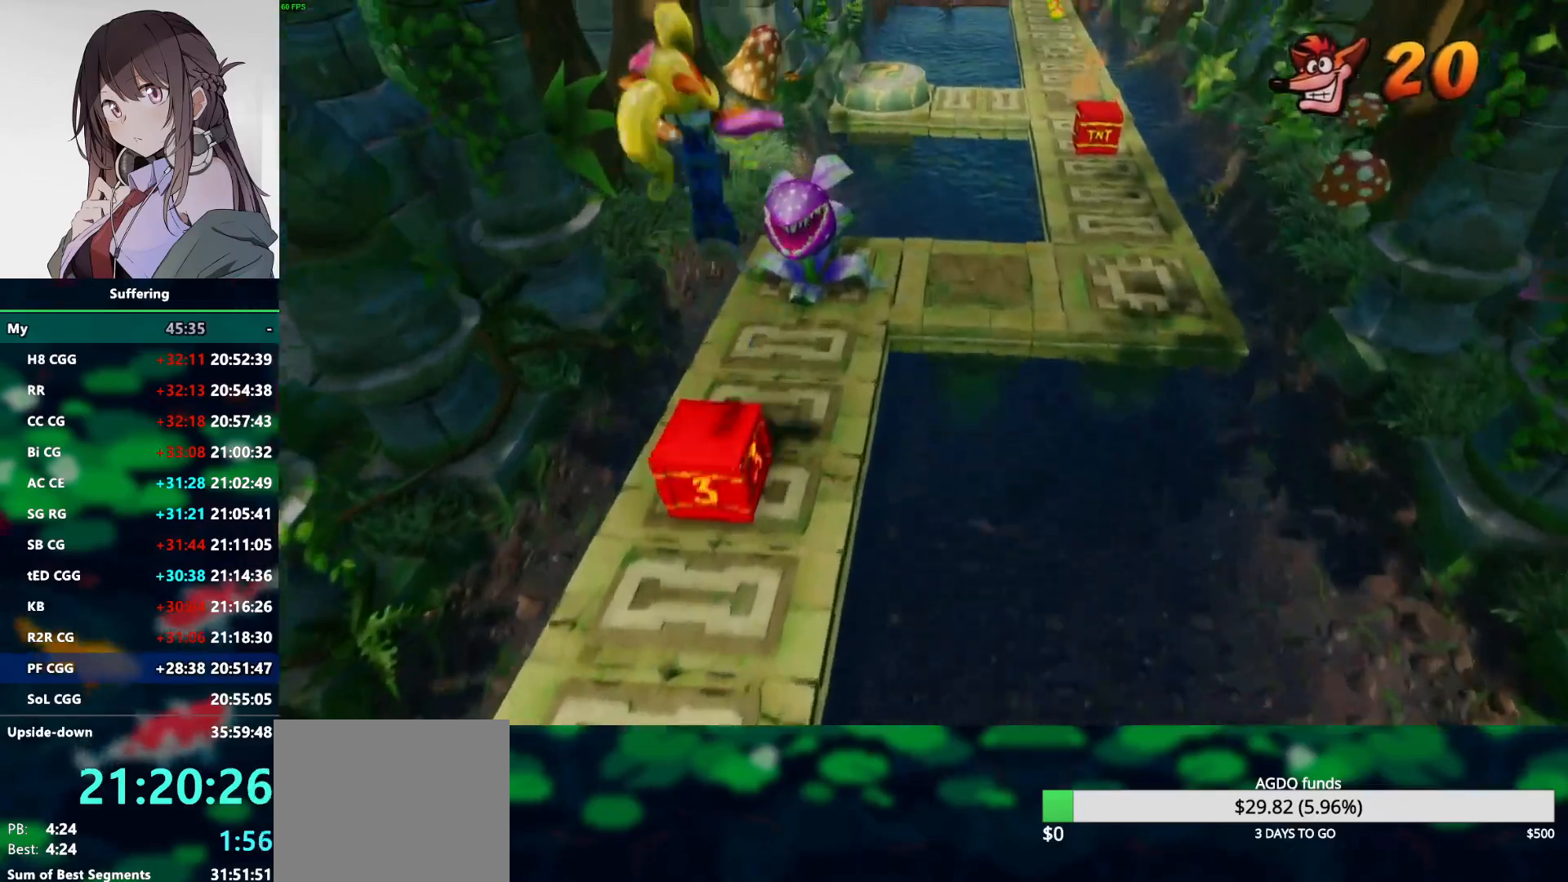
{"dt_ms": 500, "buttons": [], "left_stick": "up-right", "right_stick": "center", "events": [[233, "SQUARE", "down"], [383, "left_stick", "up-right"], [400, "SQUARE", "up"]]}
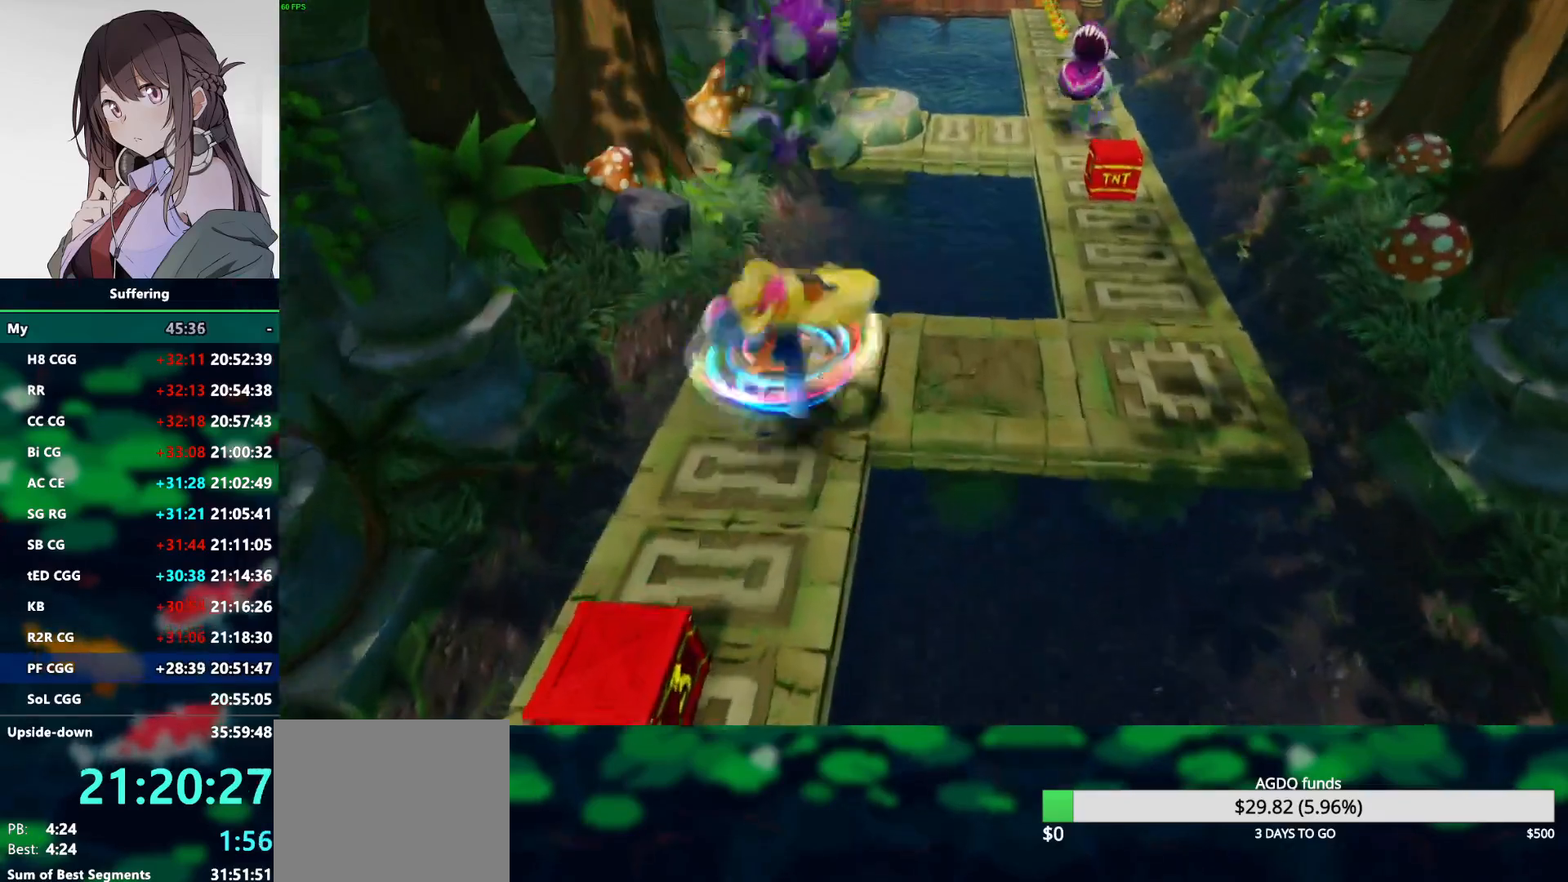
{"dt_ms": 500, "buttons": [], "left_stick": "up-right", "right_stick": "center", "events": [[133, "CROSS", "down"], [267, "CROSS", "up"]]}